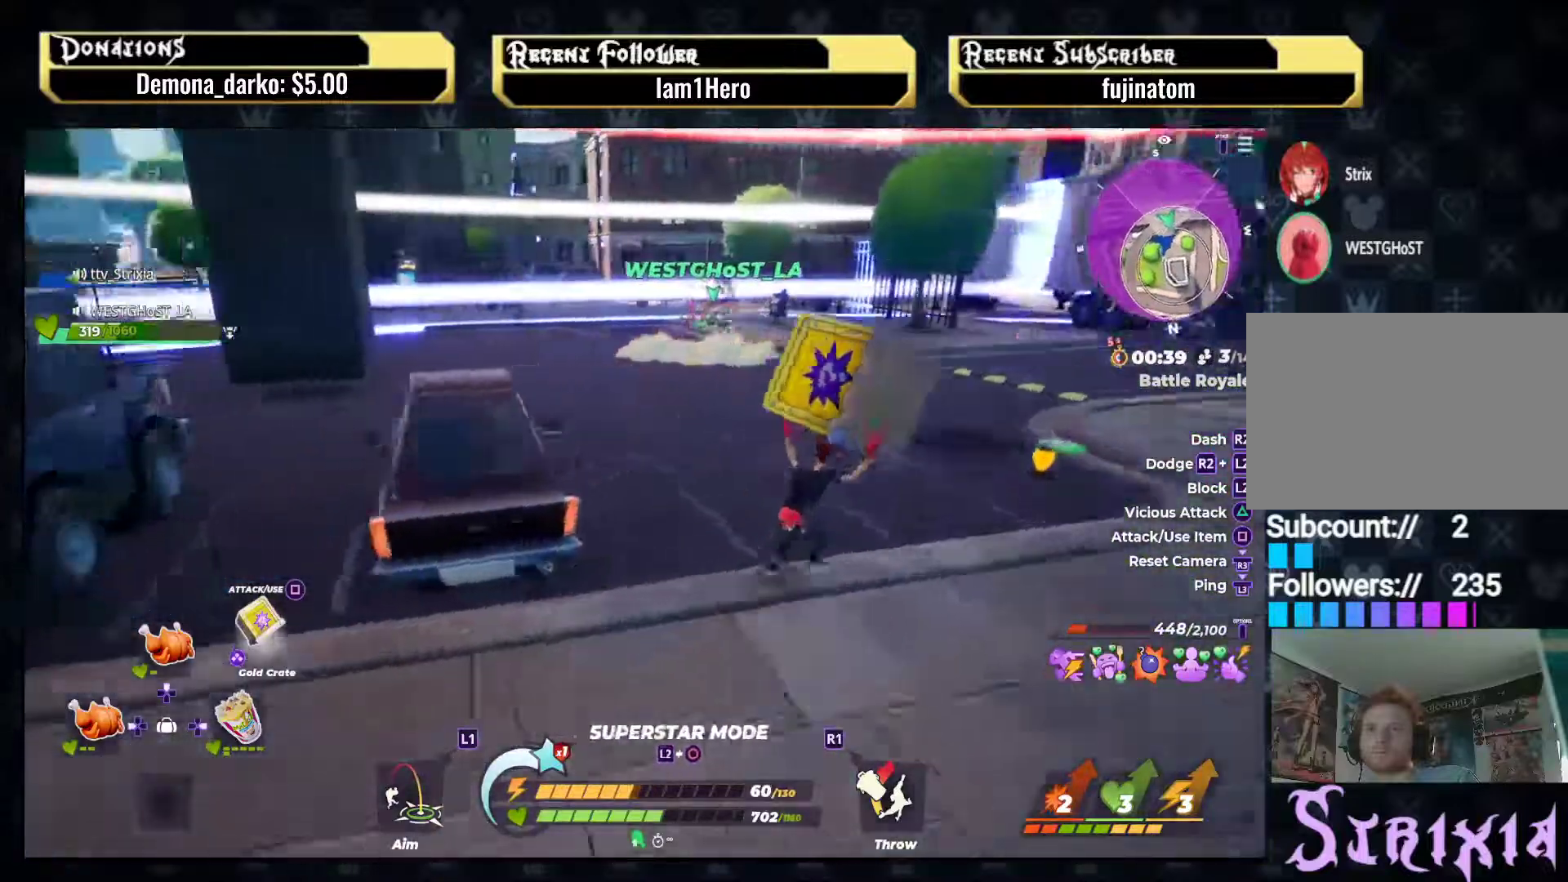
Gameplay with a controller (PlayStation layout); each line is a JSON object with the inputs held at the frame after it. "events" lists button and stick changes between this image and that frame as [ms after this image, input, new state], when the widget could be followed in between. Not read: L3 R3.
{"buttons": [], "left_stick": "up-left", "right_stick": "center", "events": [[150, "CROSS", "down"], [217, "left_stick", "up-left"], [383, "CROSS", "up"]]}
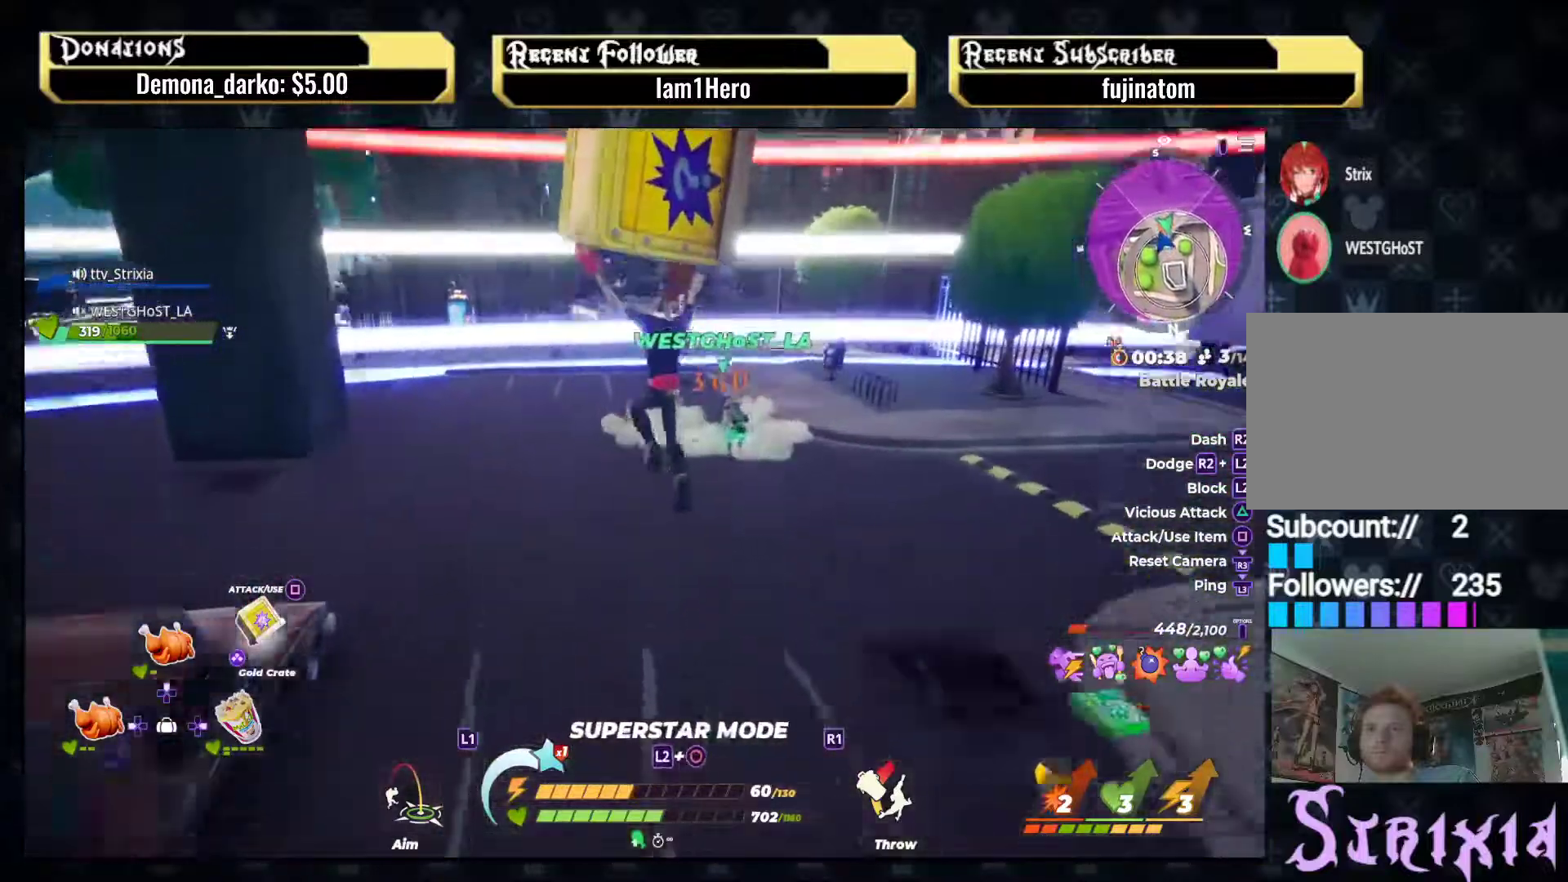
{"buttons": [], "left_stick": "up", "right_stick": "center", "events": [[333, "left_stick", "up"]]}
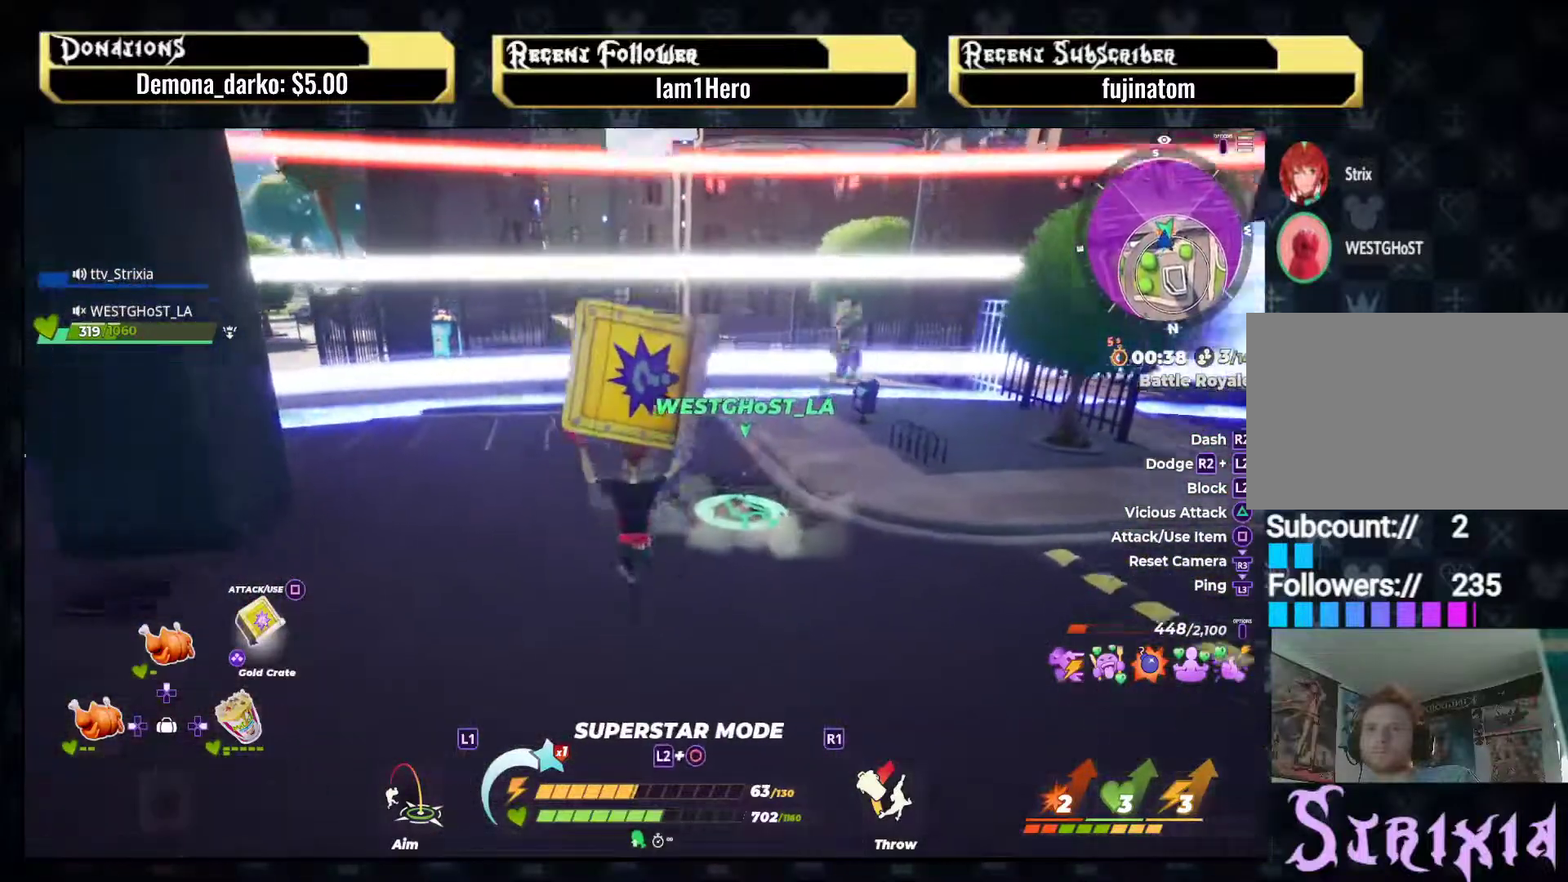
{"buttons": [], "left_stick": "up-right", "right_stick": "center", "events": [[33, "left_stick", "up-right"], [183, "CROSS", "down"], [383, "CROSS", "up"]]}
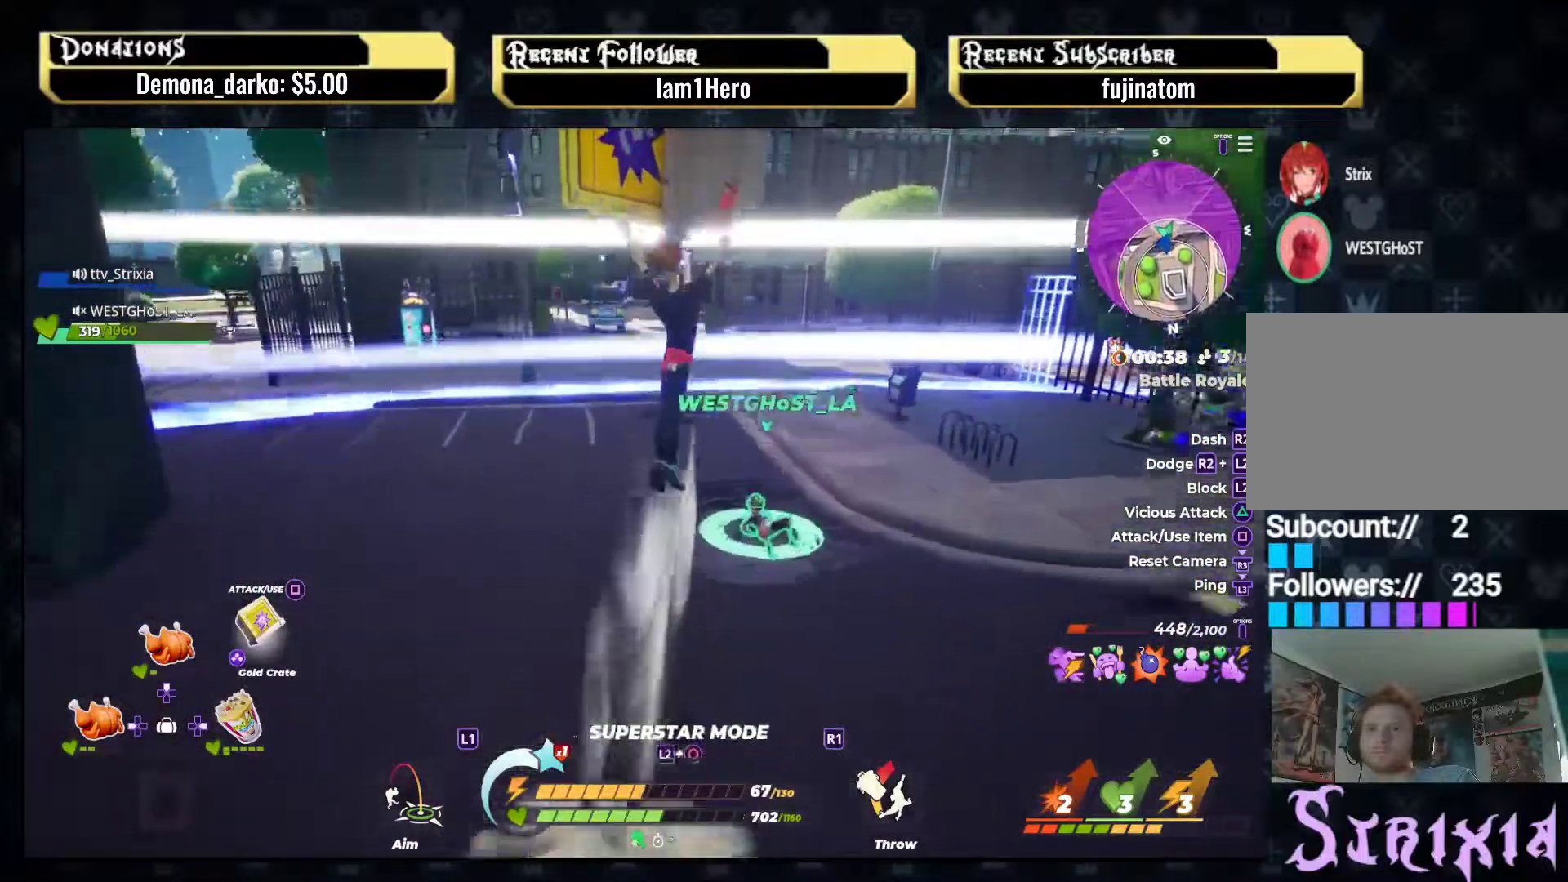
{"buttons": [], "left_stick": "up-right", "right_stick": "right", "events": [[17, "right_stick", "down-right"], [83, "right_stick", "right"], [133, "left_stick", "right"], [350, "left_stick", "up-right"]]}
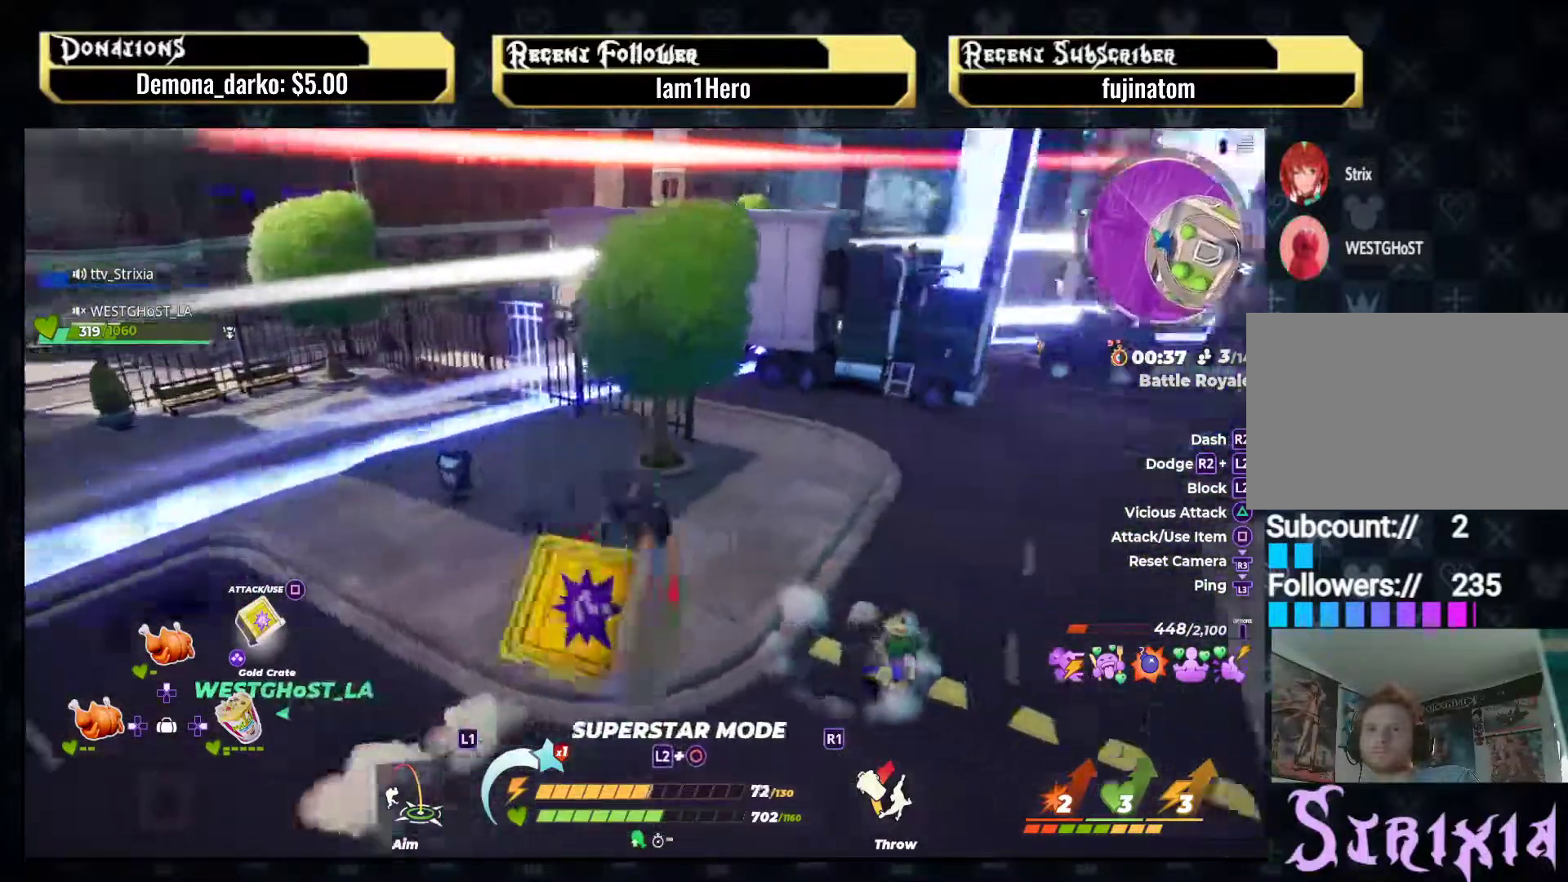
{"buttons": ["L2"], "left_stick": "up-right", "right_stick": "center", "events": [[17, "right_stick", "center"], [83, "right_stick", "right"], [383, "L2", "down"], [417, "right_stick", "center"]]}
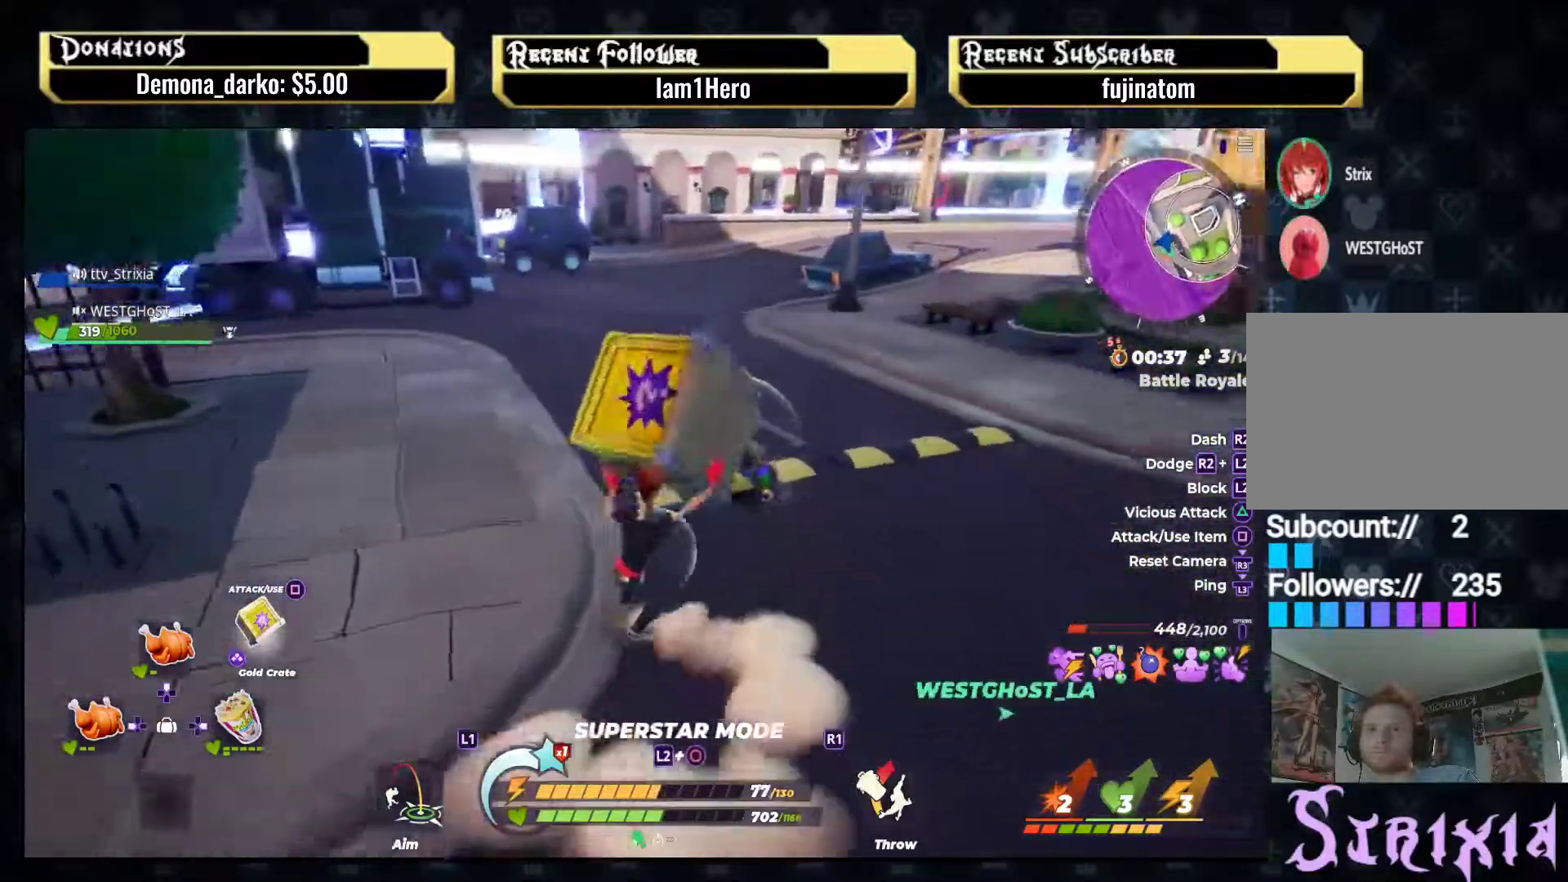
{"buttons": ["L2"], "left_stick": "up-right", "right_stick": "center", "events": [[200, "left_stick", "up"], [433, "left_stick", "up-right"]]}
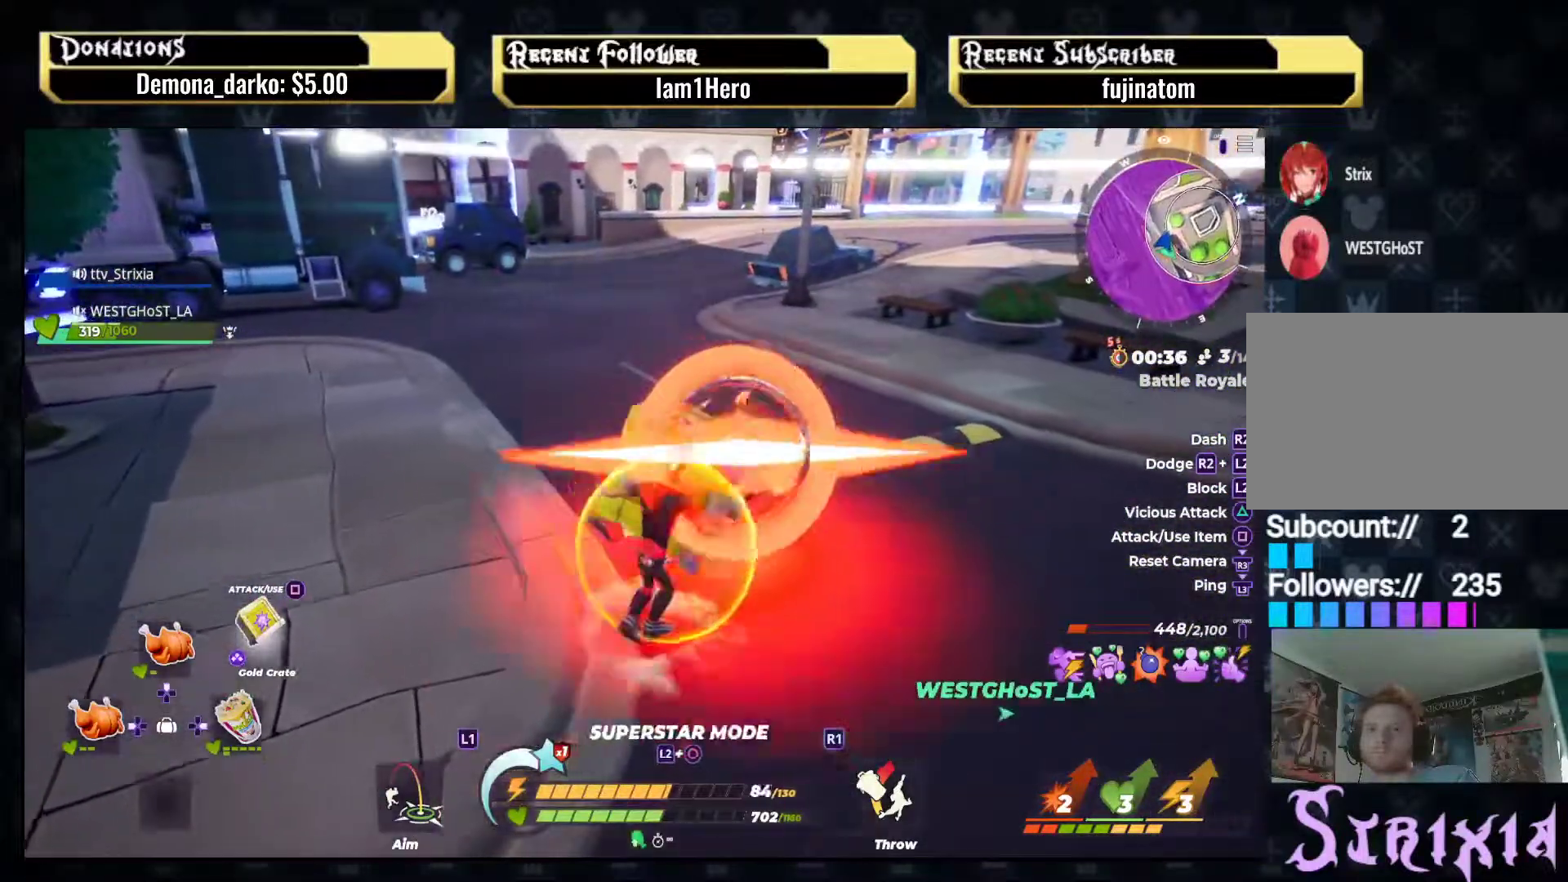
{"buttons": ["L2"], "left_stick": "up-right", "right_stick": "center", "events": [[317, "R2", "down"], [350, "right_stick", "up"], [433, "R2", "up"], [467, "right_stick", "center"]]}
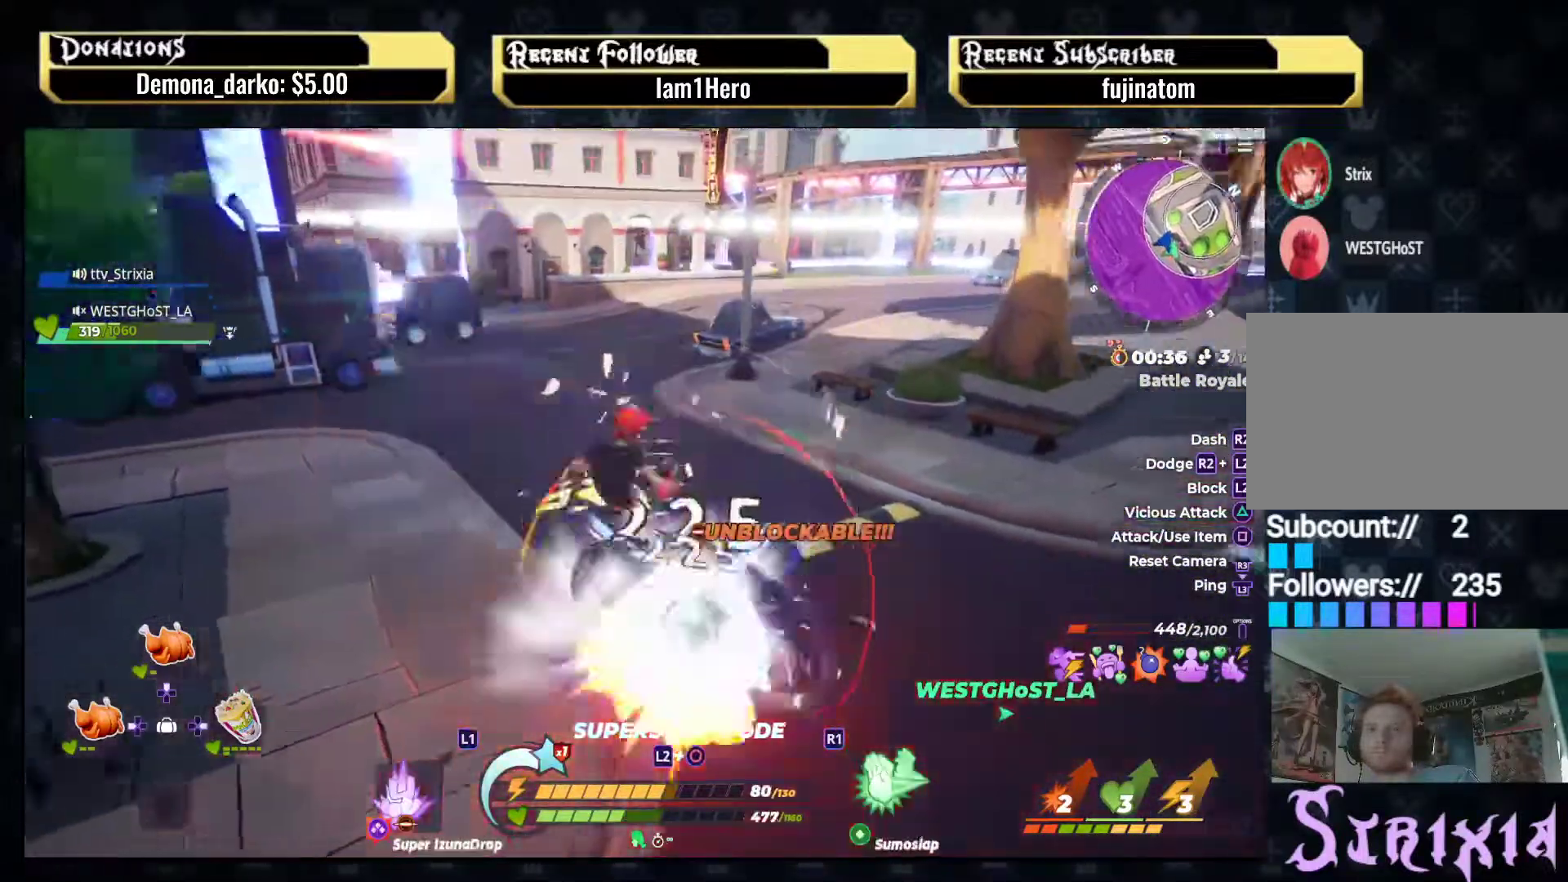
{"buttons": [], "left_stick": "up", "right_stick": "center", "events": [[17, "R2", "down"], [83, "L2", "up"], [133, "R2", "up"], [200, "left_stick", "up"], [250, "right_stick", "down"], [400, "right_stick", "center"]]}
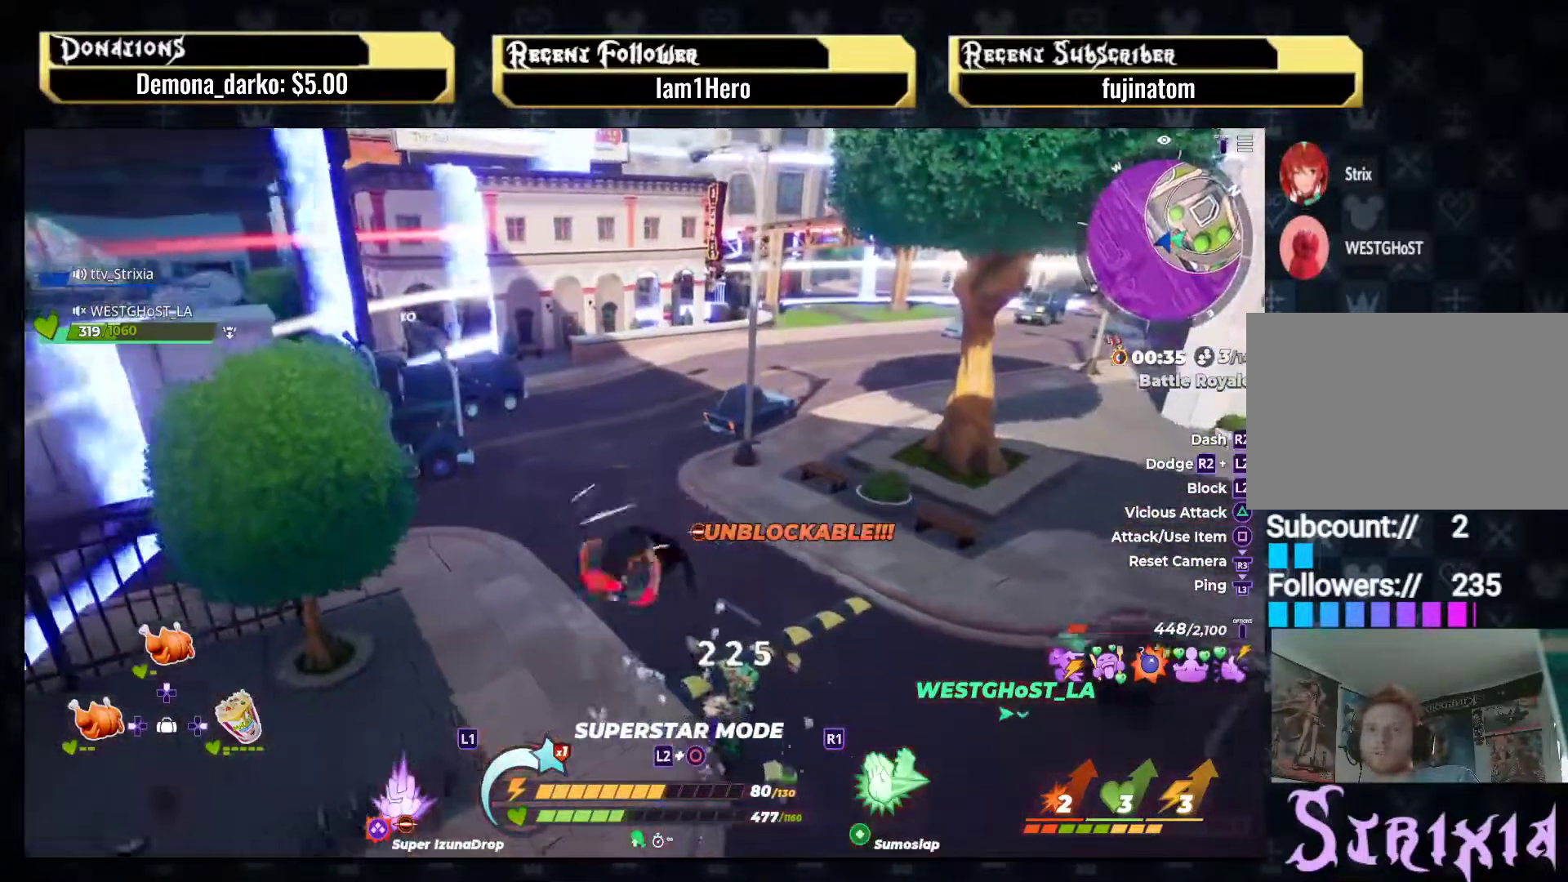
{"buttons": [], "left_stick": "center", "right_stick": "center", "events": [[33, "right_stick", "right"], [300, "right_stick", "up-right"], [483, "right_stick", "center"], [500, "left_stick", "center"]]}
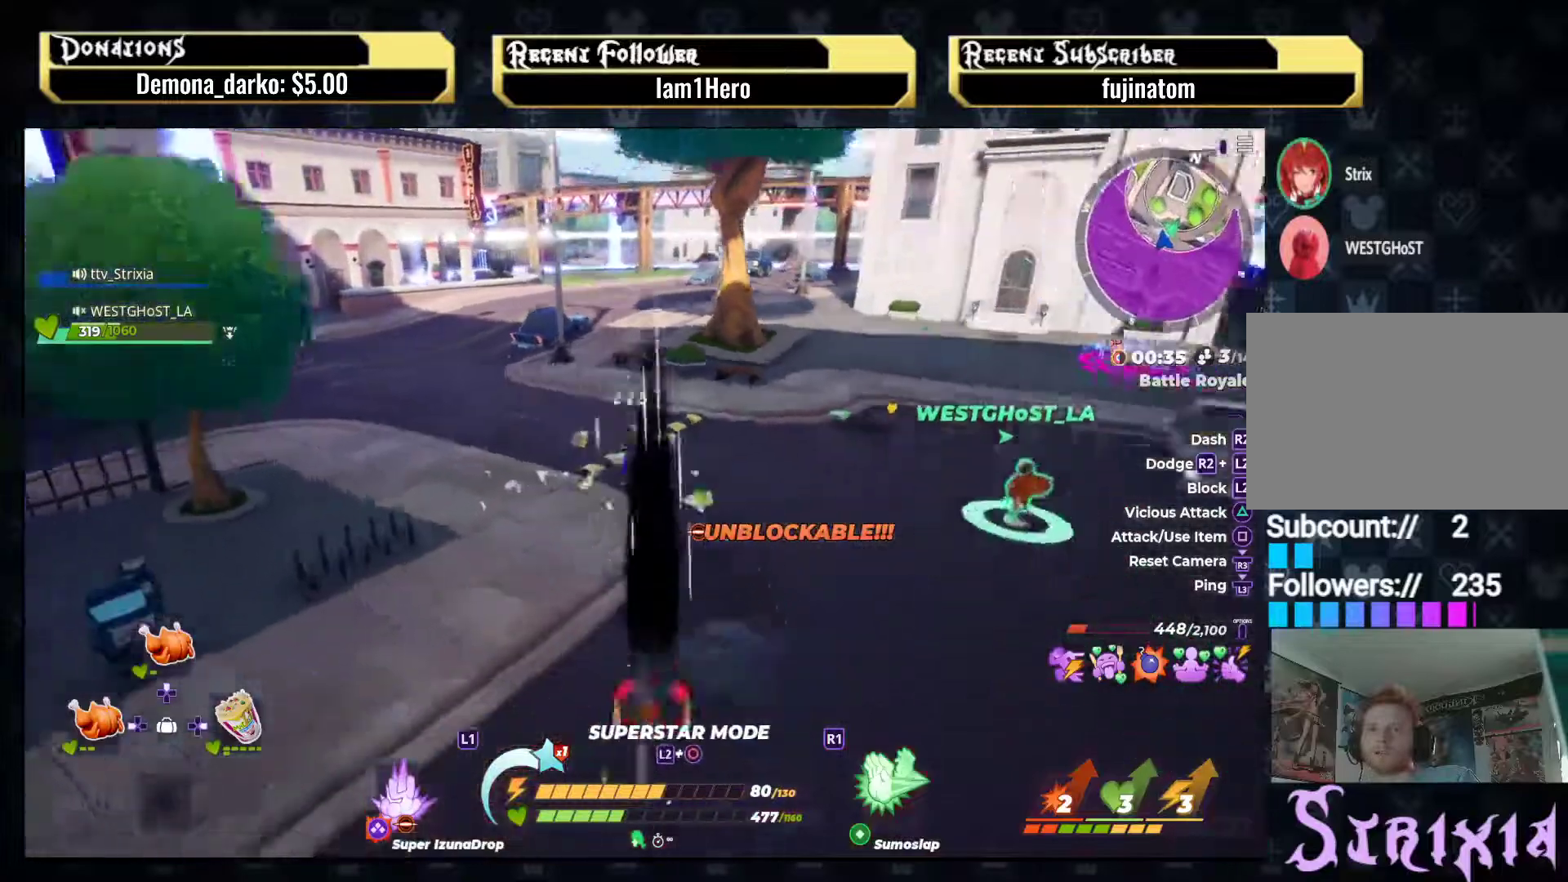
{"buttons": [], "left_stick": "up", "right_stick": "center", "events": [[267, "left_stick", "up"], [317, "right_stick", "left"], [417, "right_stick", "center"]]}
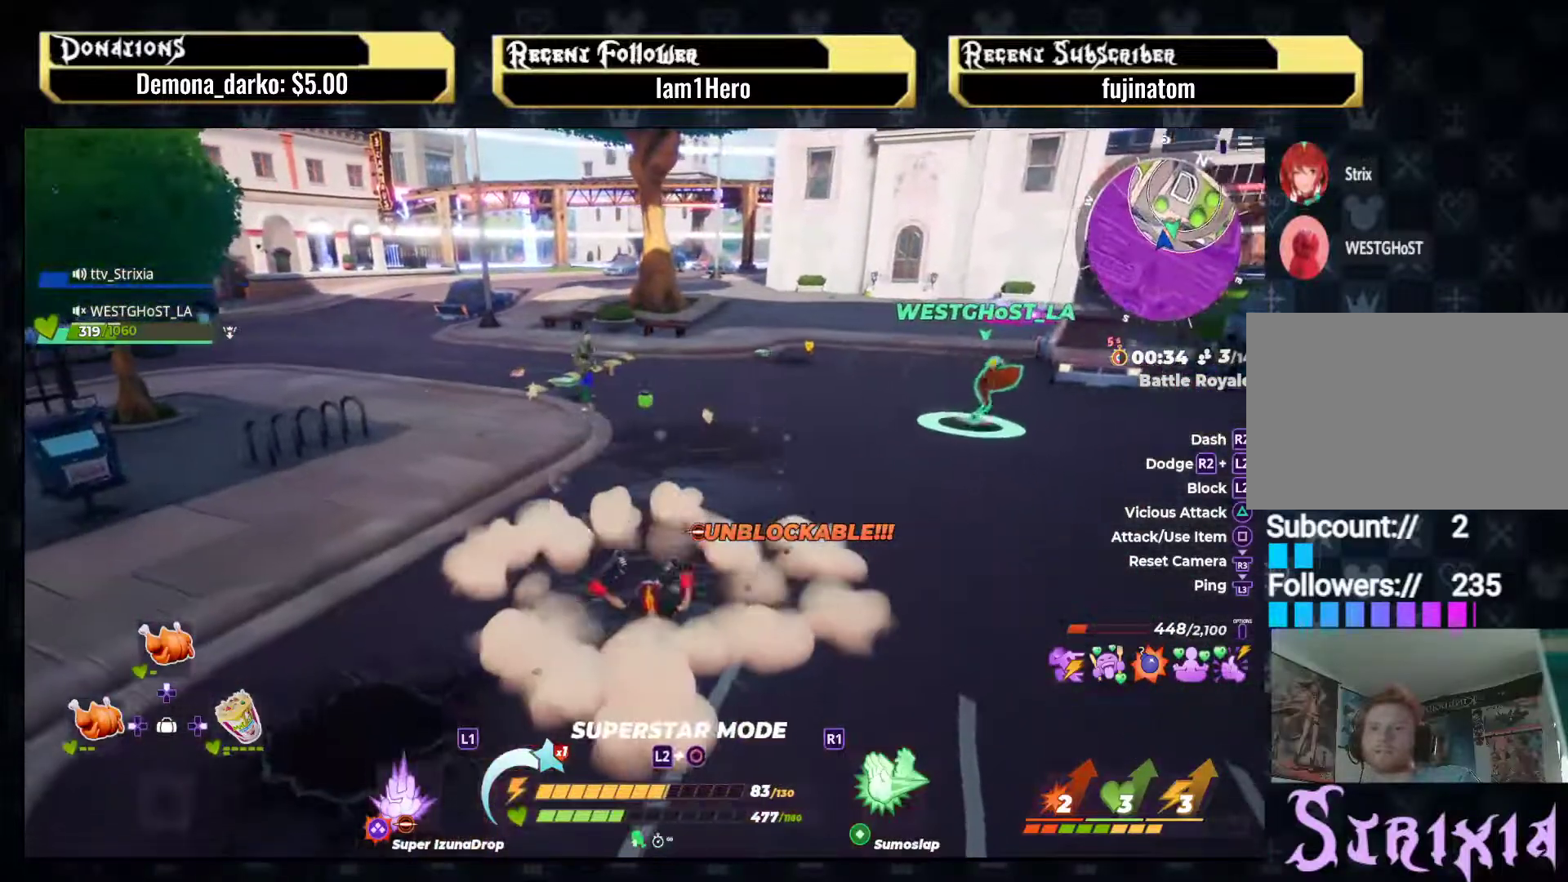
{"buttons": ["L2", "R2"], "left_stick": "up-right", "right_stick": "right", "events": [[133, "left_stick", "up-right"], [217, "L2", "down"], [283, "R2", "down"], [350, "right_stick", "up-right"], [450, "right_stick", "right"]]}
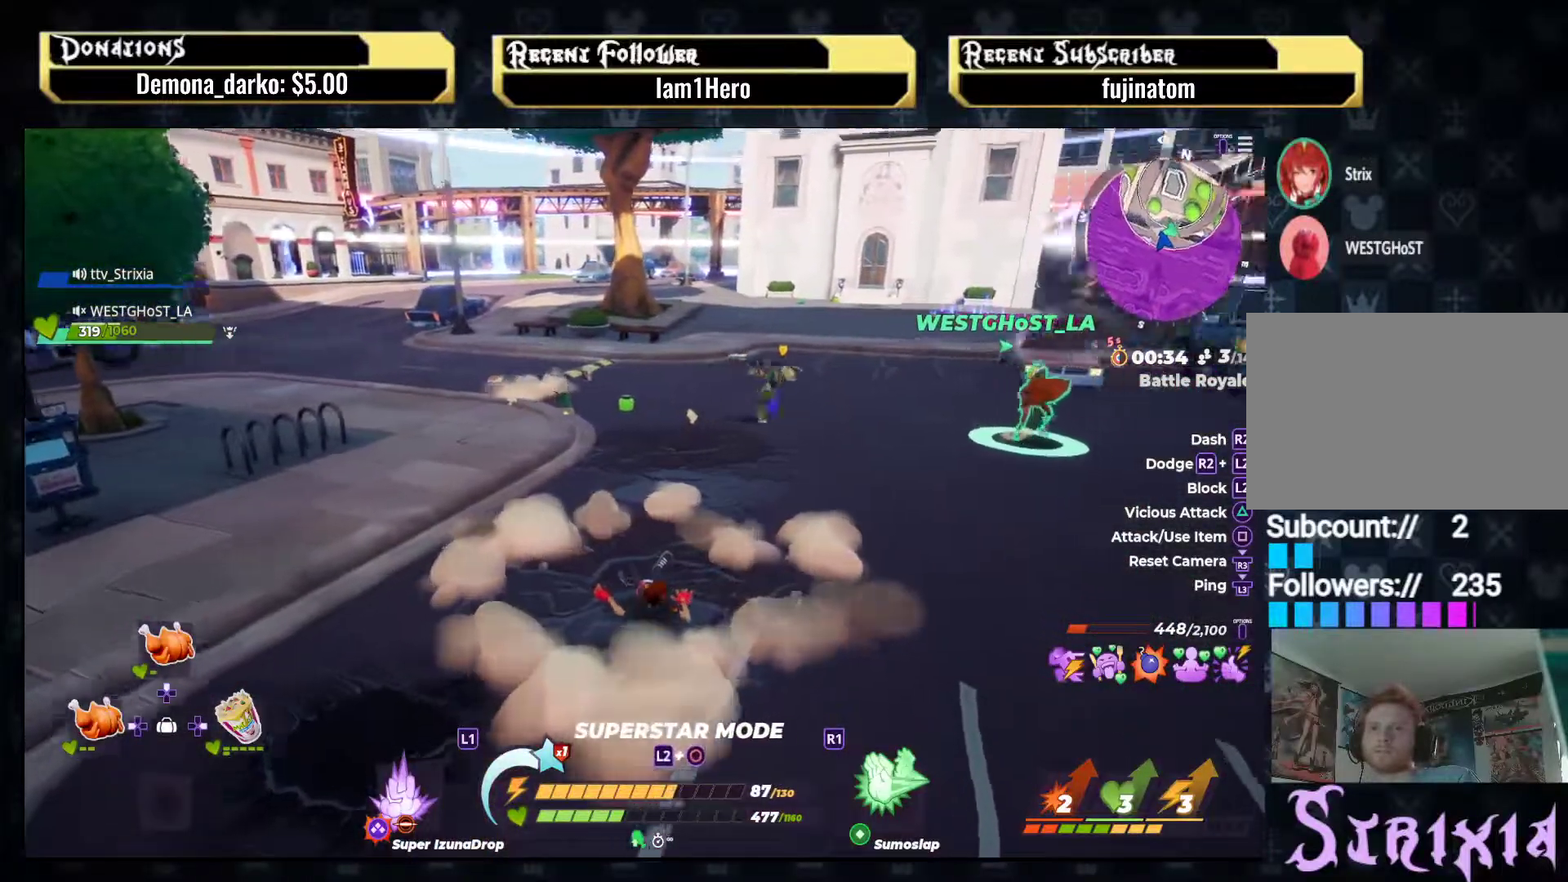
{"buttons": [], "left_stick": "up", "right_stick": "center", "events": [[400, "right_stick", "center"], [433, "L2", "up"], [433, "R2", "up"], [500, "left_stick", "up"]]}
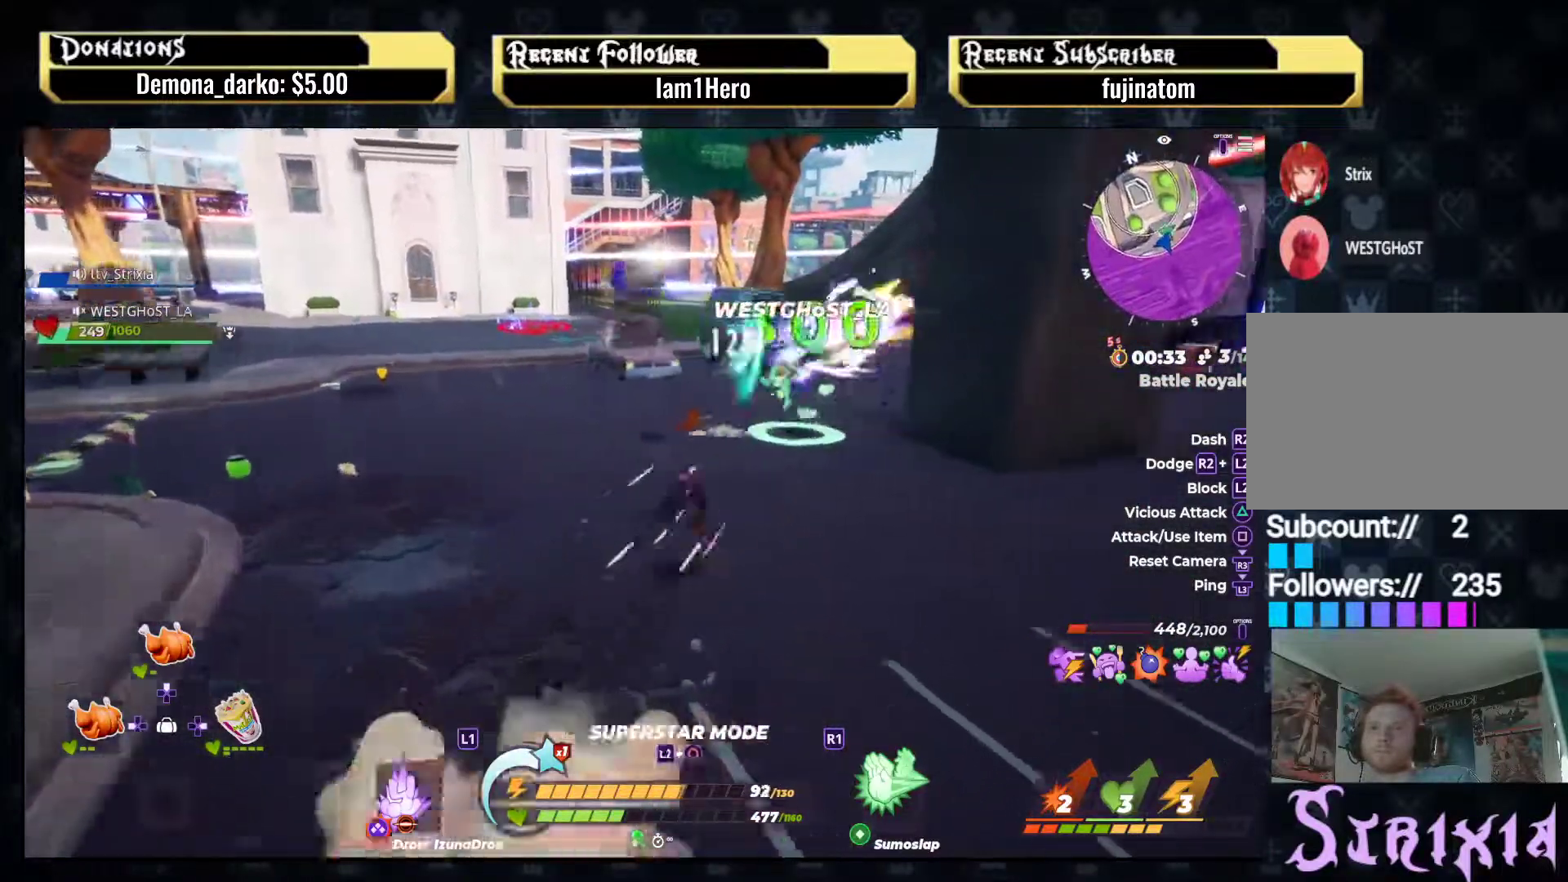
{"buttons": ["SQUARE"], "left_stick": "up-left", "right_stick": "center", "events": [[100, "SQUARE", "down"], [183, "SQUARE", "up"], [267, "SQUARE", "down"], [267, "left_stick", "up-left"], [367, "SQUARE", "up"], [433, "SQUARE", "down"]]}
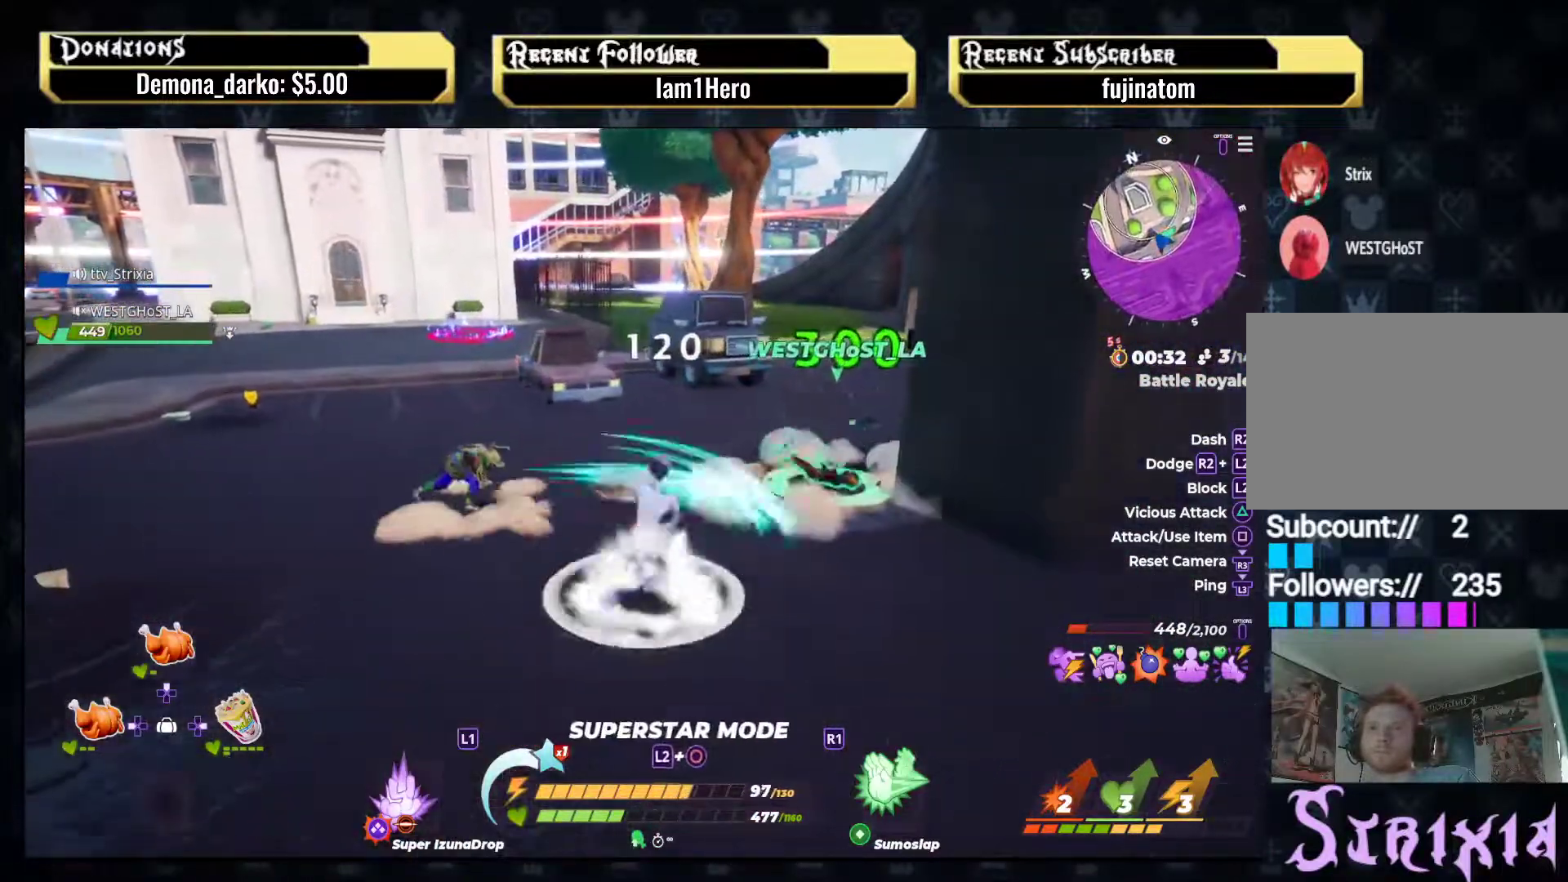
{"buttons": [], "left_stick": "center", "right_stick": "center", "events": [[133, "SQUARE", "up"], [367, "left_stick", "center"]]}
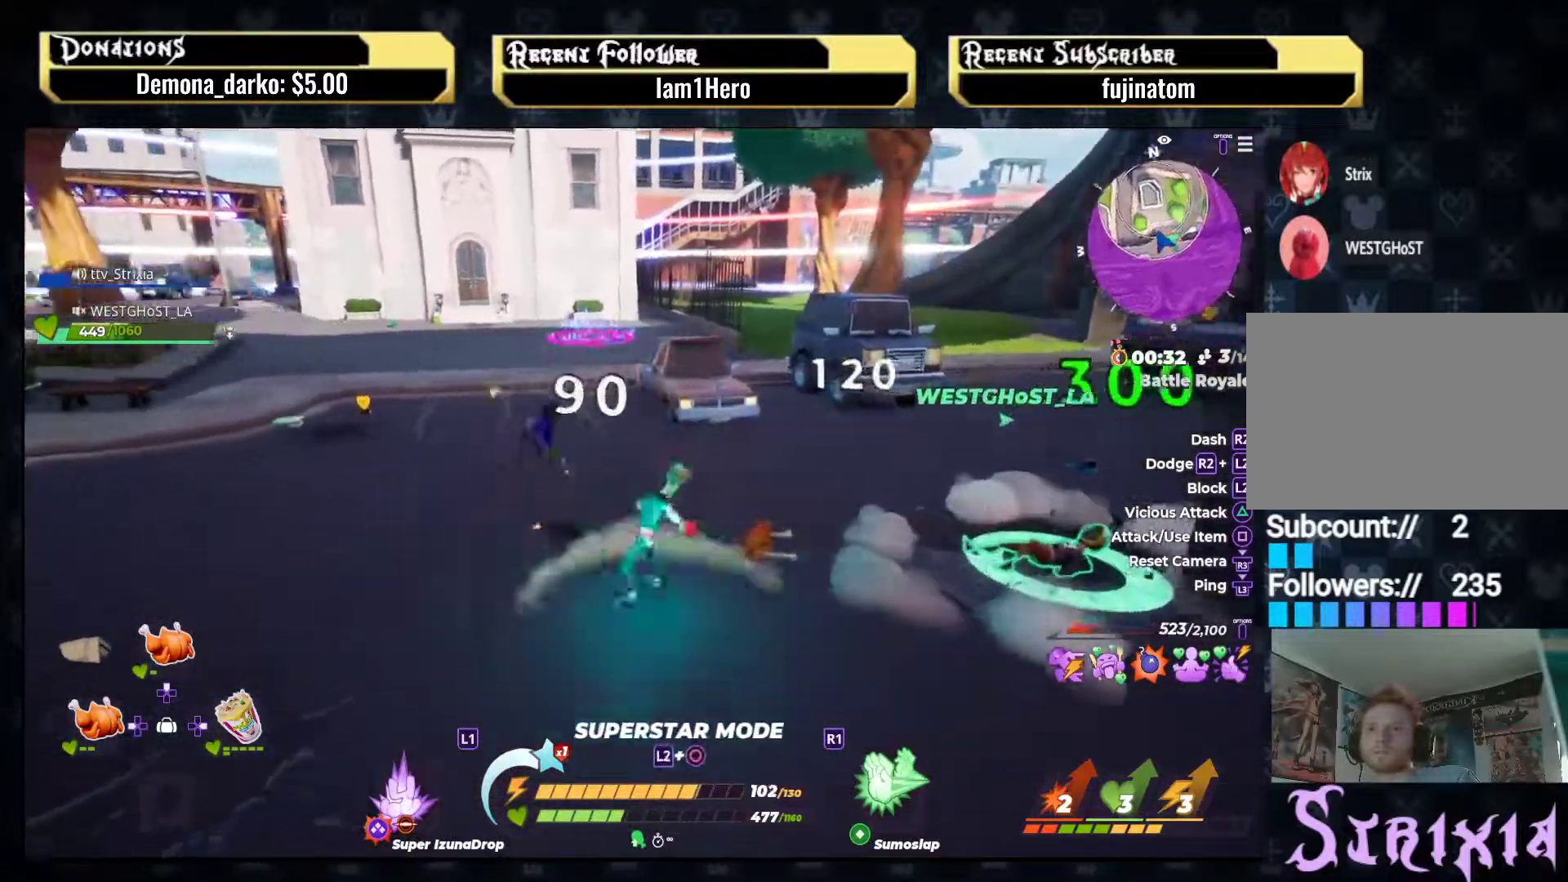
{"buttons": [], "left_stick": "up", "right_stick": "left", "events": [[117, "left_stick", "right"], [450, "left_stick", "up"], [500, "right_stick", "left"]]}
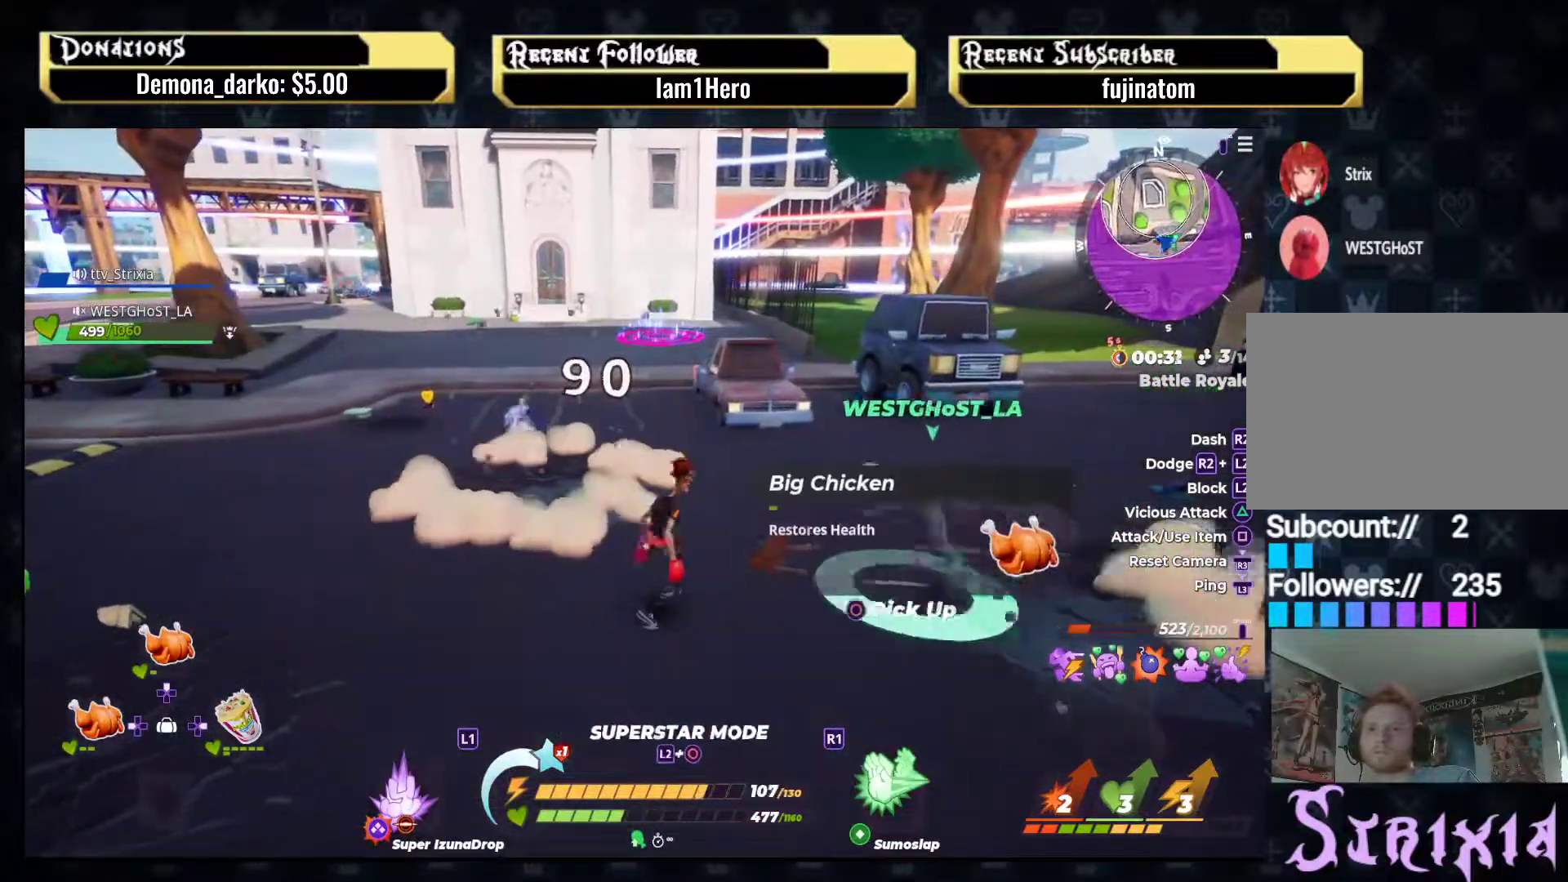
{"buttons": [], "left_stick": "up", "right_stick": "down-left", "events": [[133, "right_stick", "center"], [400, "right_stick", "down-left"]]}
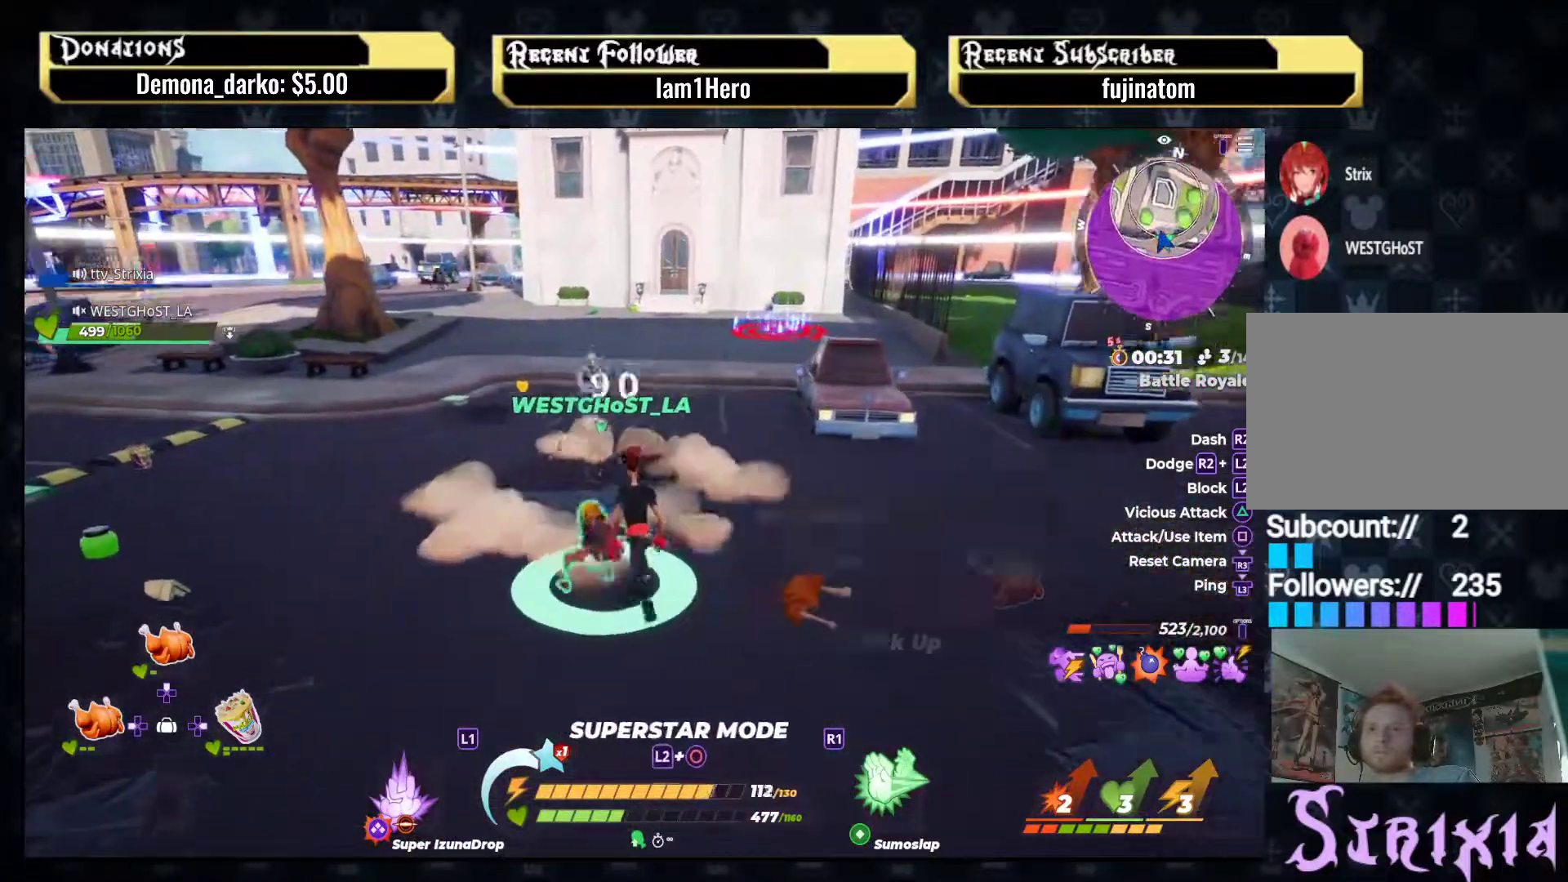
{"buttons": ["L2"], "left_stick": "up-right", "right_stick": "center", "events": [[17, "right_stick", "center"], [50, "L2", "down"], [483, "left_stick", "up-right"]]}
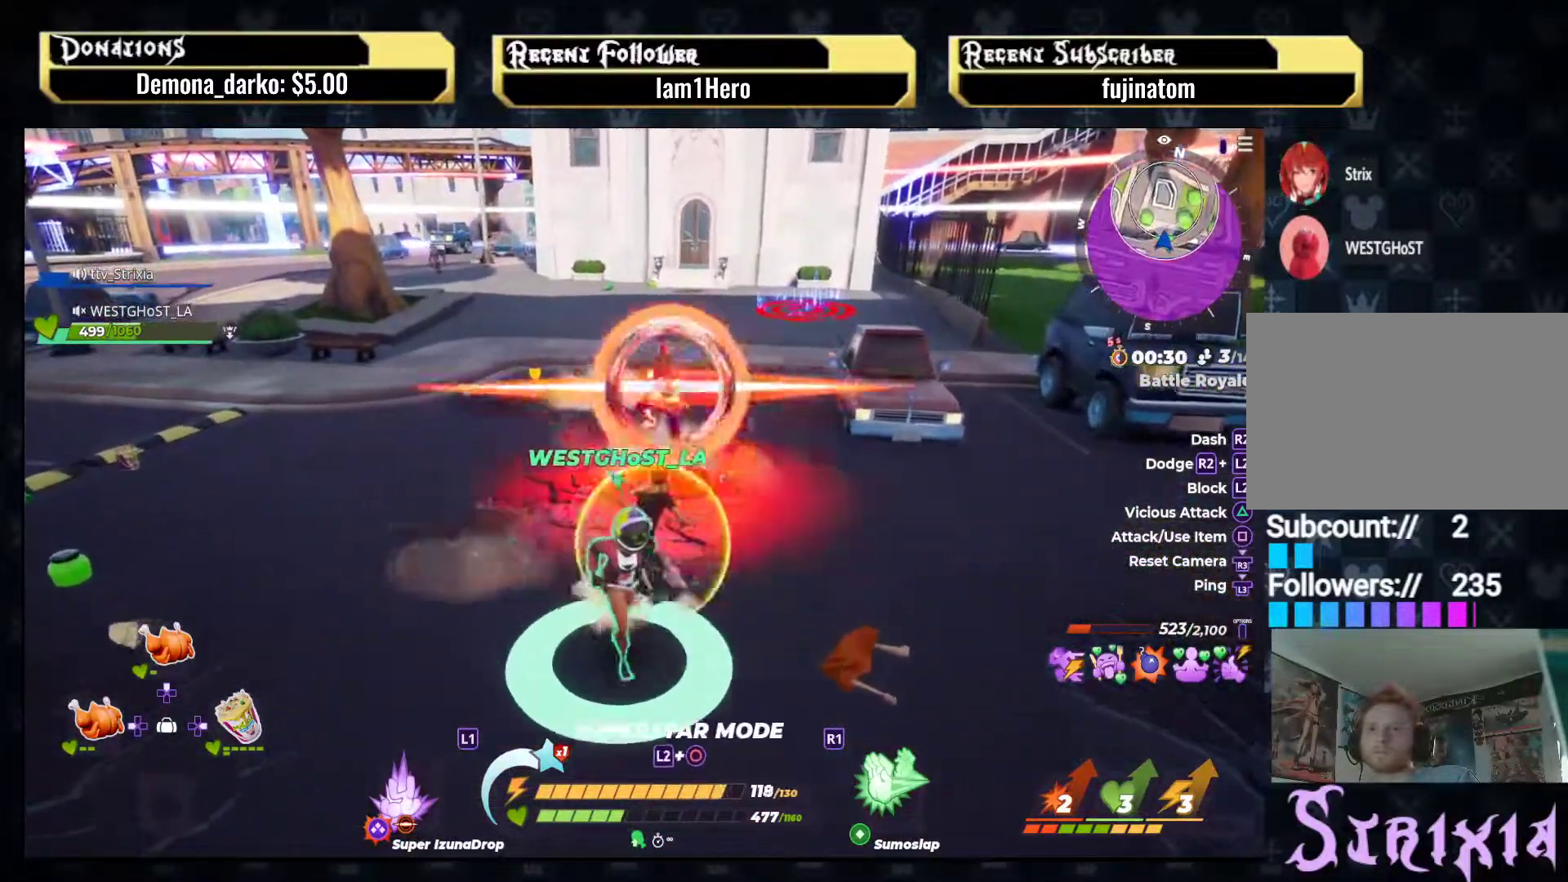
{"buttons": ["L2", "R2"], "left_stick": "up", "right_stick": "center", "events": [[150, "left_stick", "up"], [283, "R2", "down"], [433, "R2", "up"], [500, "R2", "down"]]}
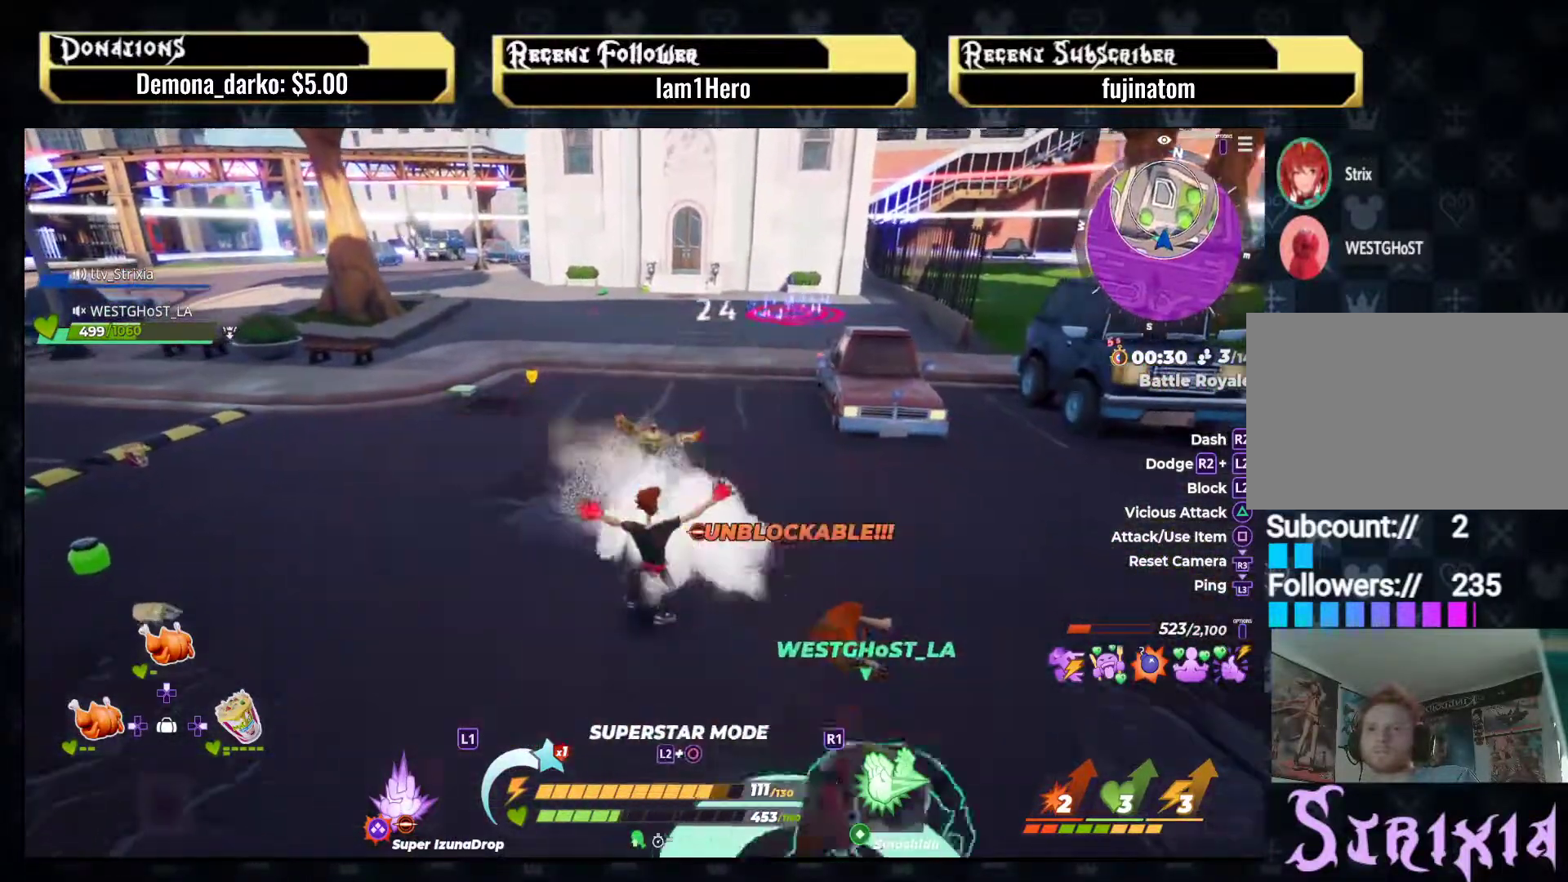
{"buttons": [], "left_stick": "down-left", "right_stick": "center", "events": [[117, "L2", "up"], [117, "left_stick", "center"], [133, "R2", "up"], [450, "left_stick", "down-left"]]}
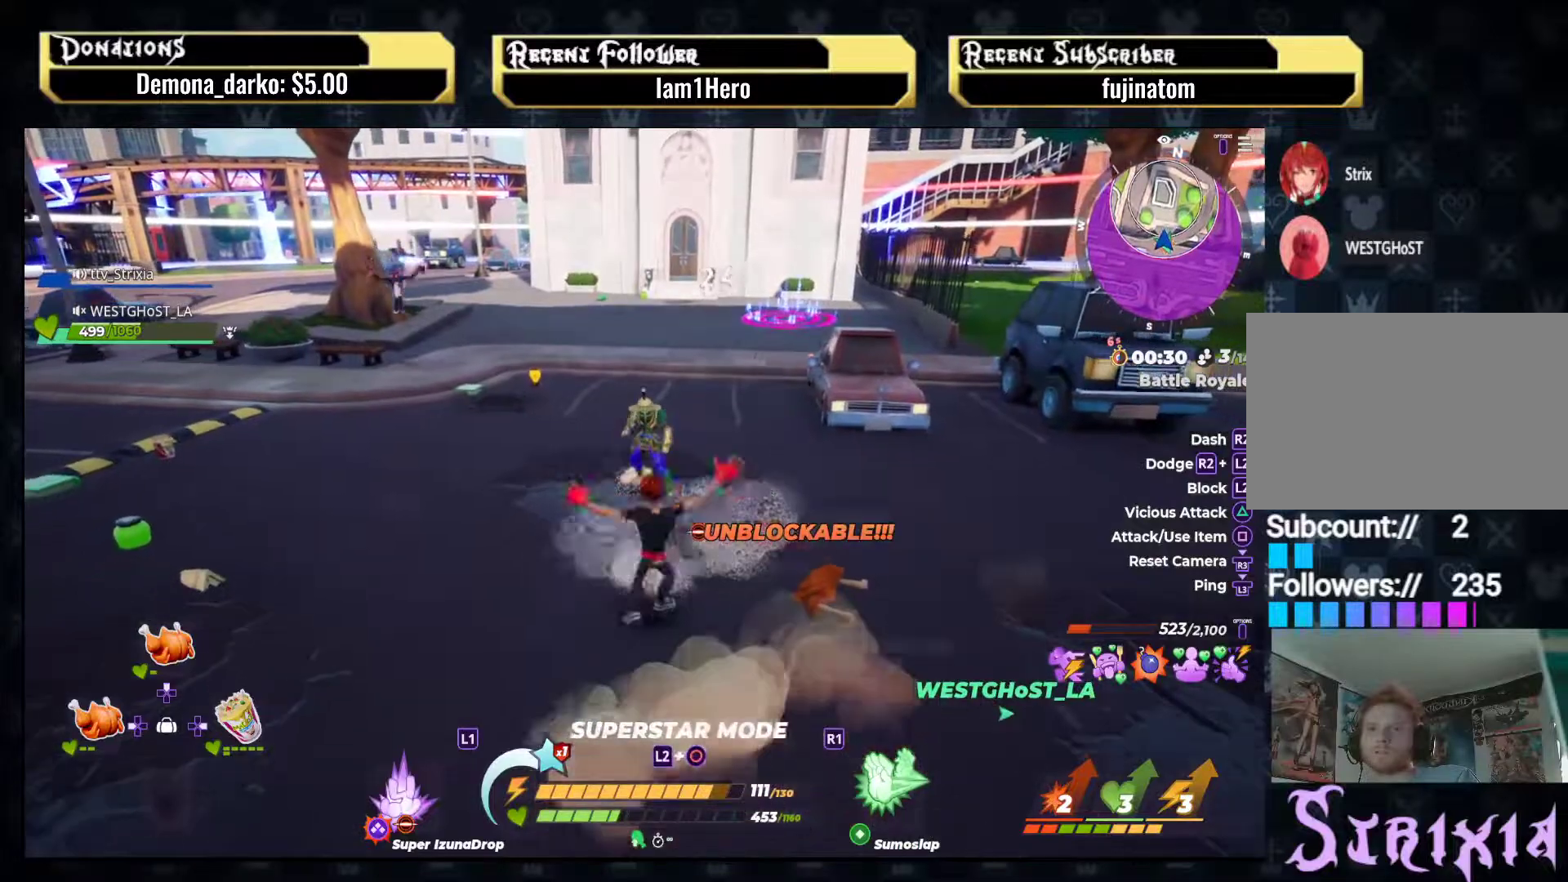
{"buttons": ["L2", "R2"], "left_stick": "down-left", "right_stick": "center", "events": [[83, "right_stick", "right"], [150, "left_stick", "center"], [217, "right_stick", "center"], [283, "left_stick", "down"], [333, "left_stick", "down-left"], [350, "L2", "down"], [417, "R2", "down"]]}
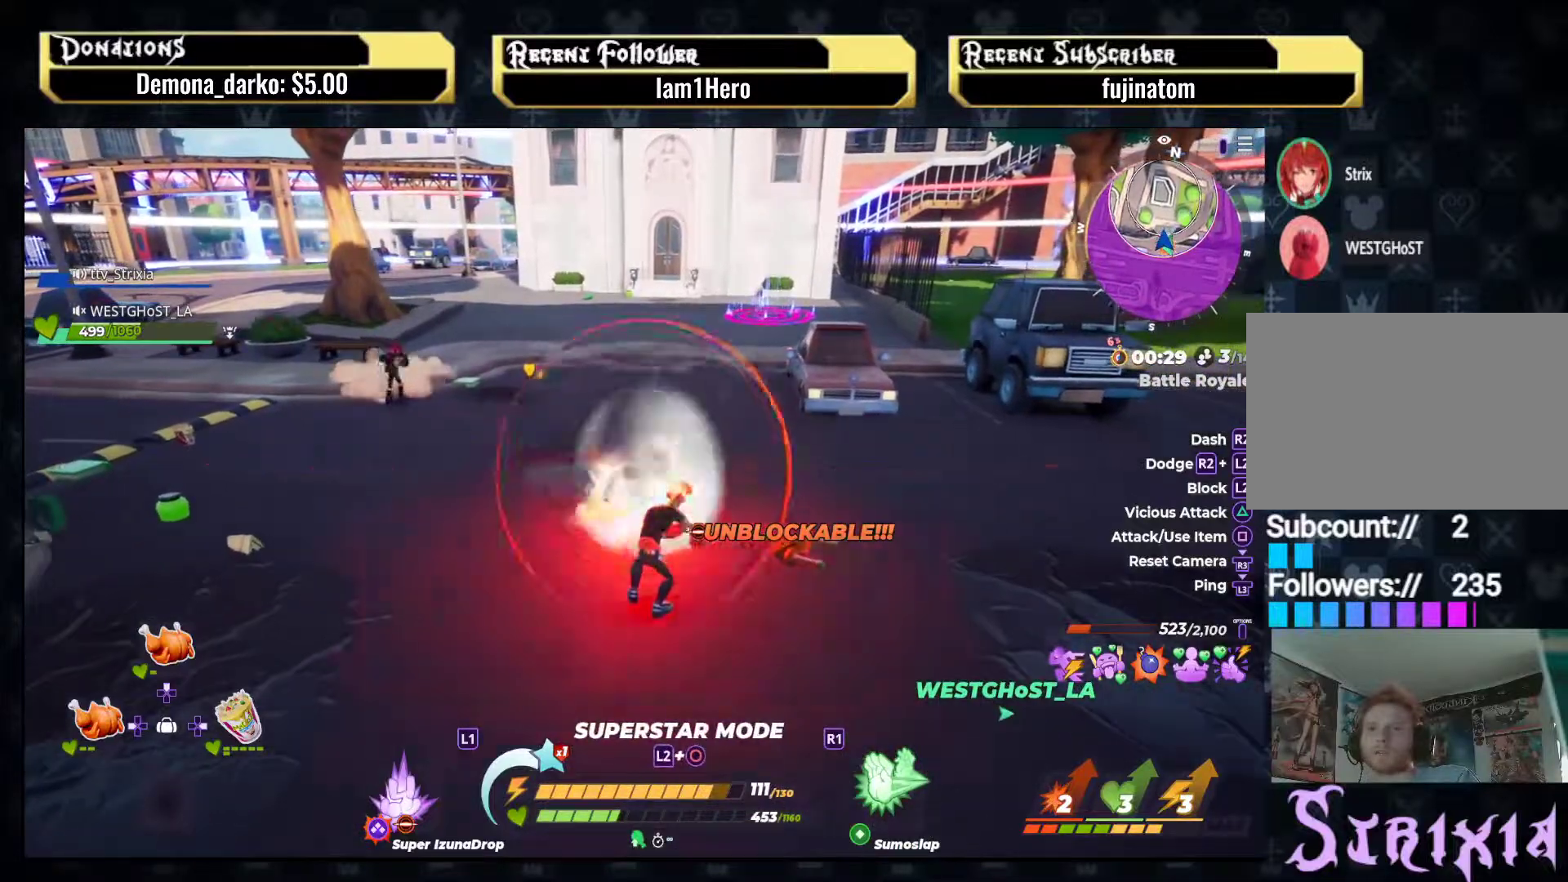
{"buttons": ["L2", "R2"], "left_stick": "up", "right_stick": "center", "events": [[50, "R2", "up"], [150, "R2", "down"], [183, "right_stick", "up-right"], [267, "right_stick", "right"], [283, "R2", "up"], [383, "R2", "down"], [400, "left_stick", "up-left"], [417, "right_stick", "center"], [450, "left_stick", "up"]]}
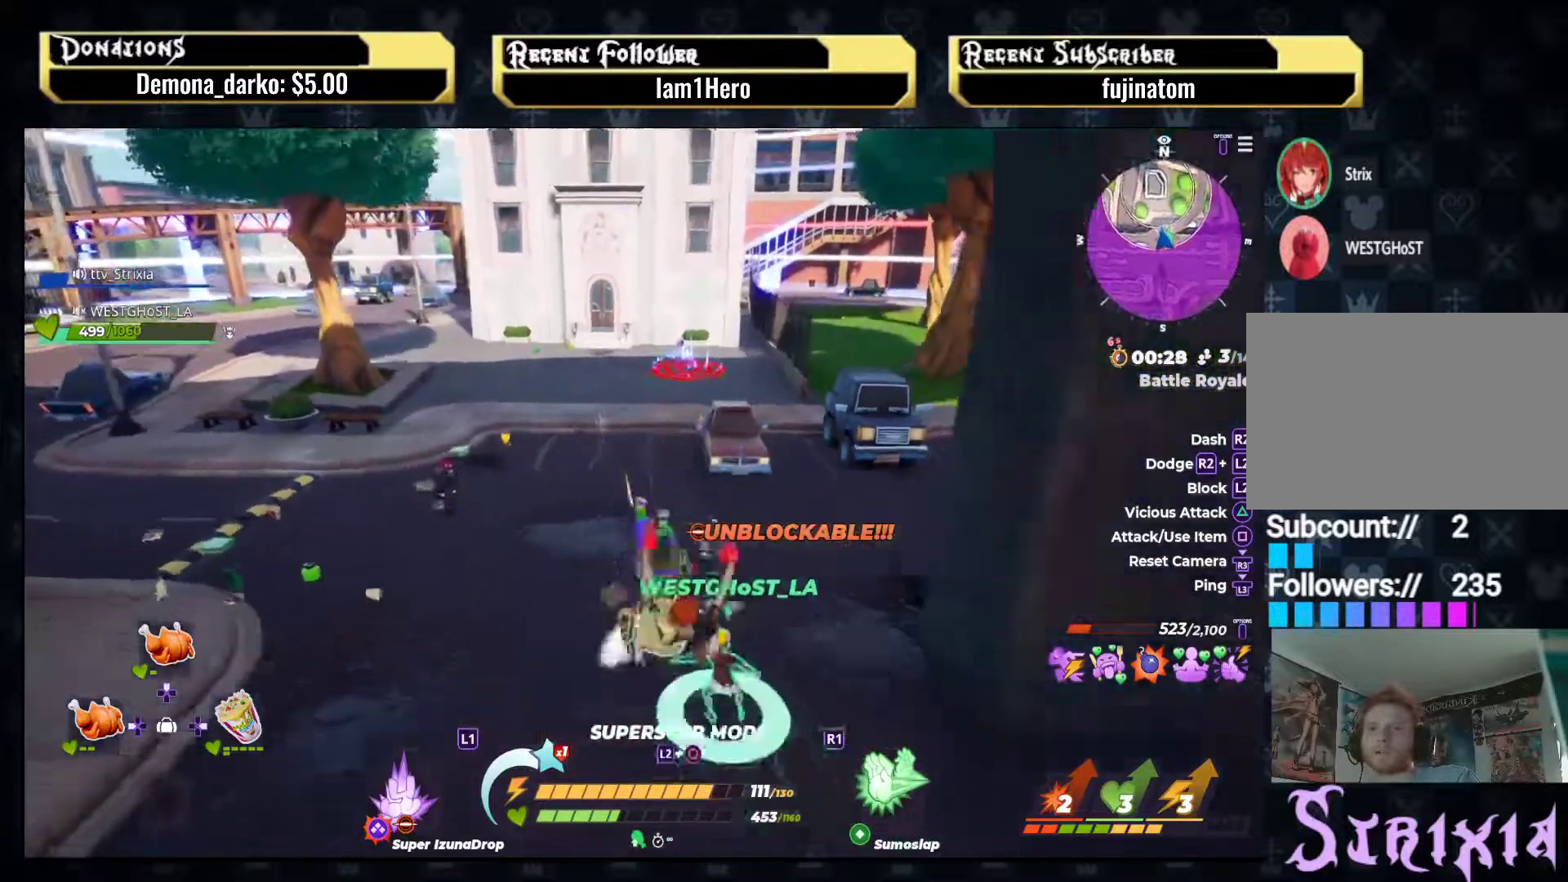
{"buttons": ["L2"], "left_stick": "up", "right_stick": "center", "events": [[33, "R2", "up"]]}
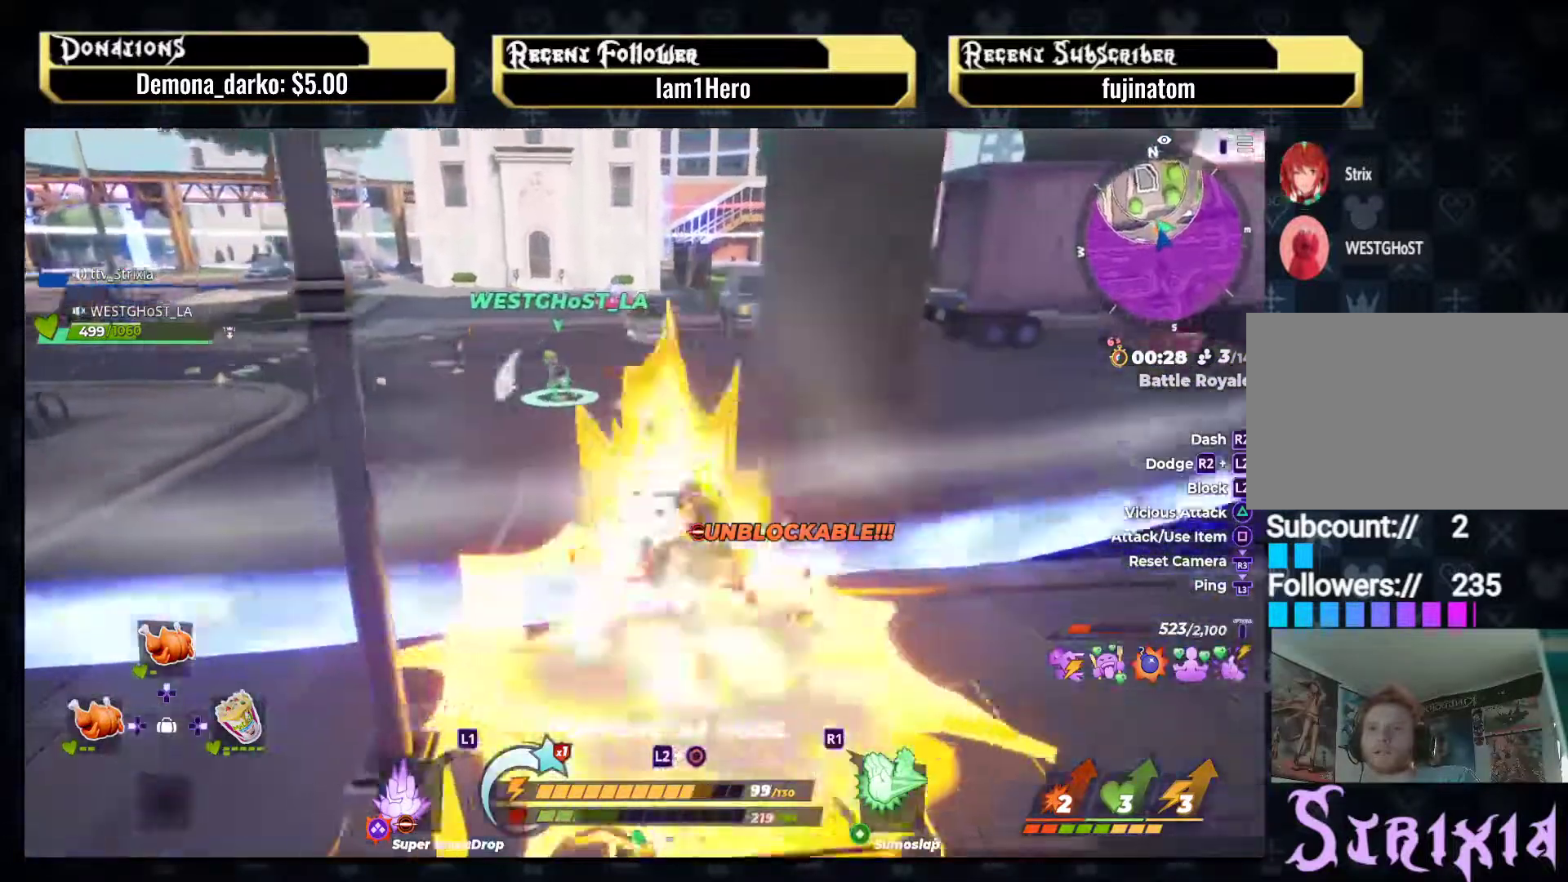
{"buttons": [], "left_stick": "center", "right_stick": "left", "events": [[100, "L2", "up"], [150, "left_stick", "center"], [367, "right_stick", "left"]]}
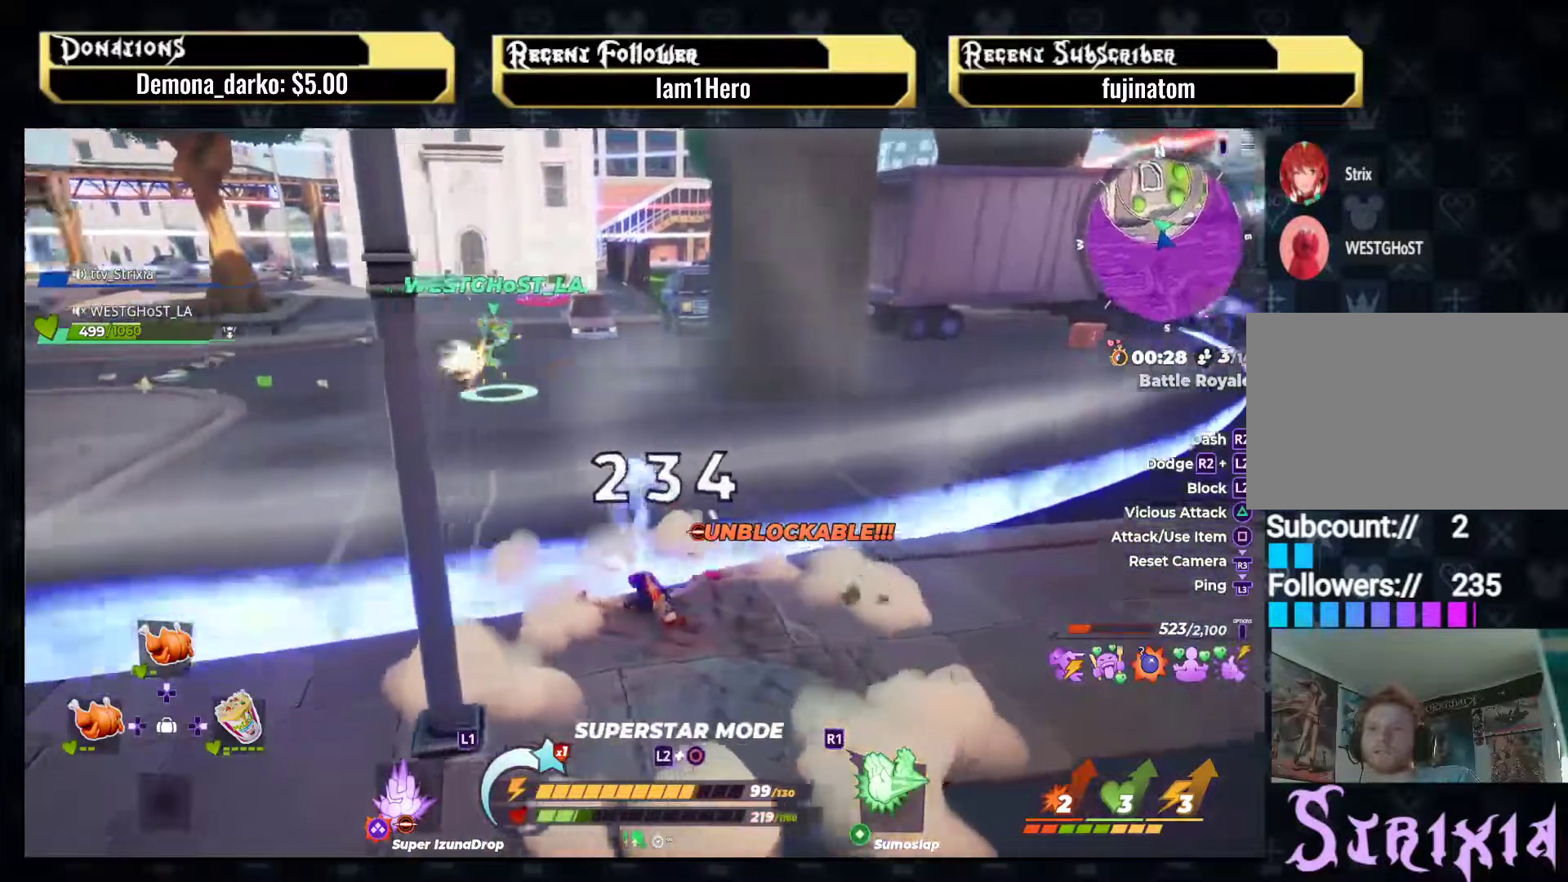
{"buttons": ["L2"], "left_stick": "up", "right_stick": "center", "events": [[17, "right_stick", "center"], [150, "left_stick", "up"], [283, "L2", "down"]]}
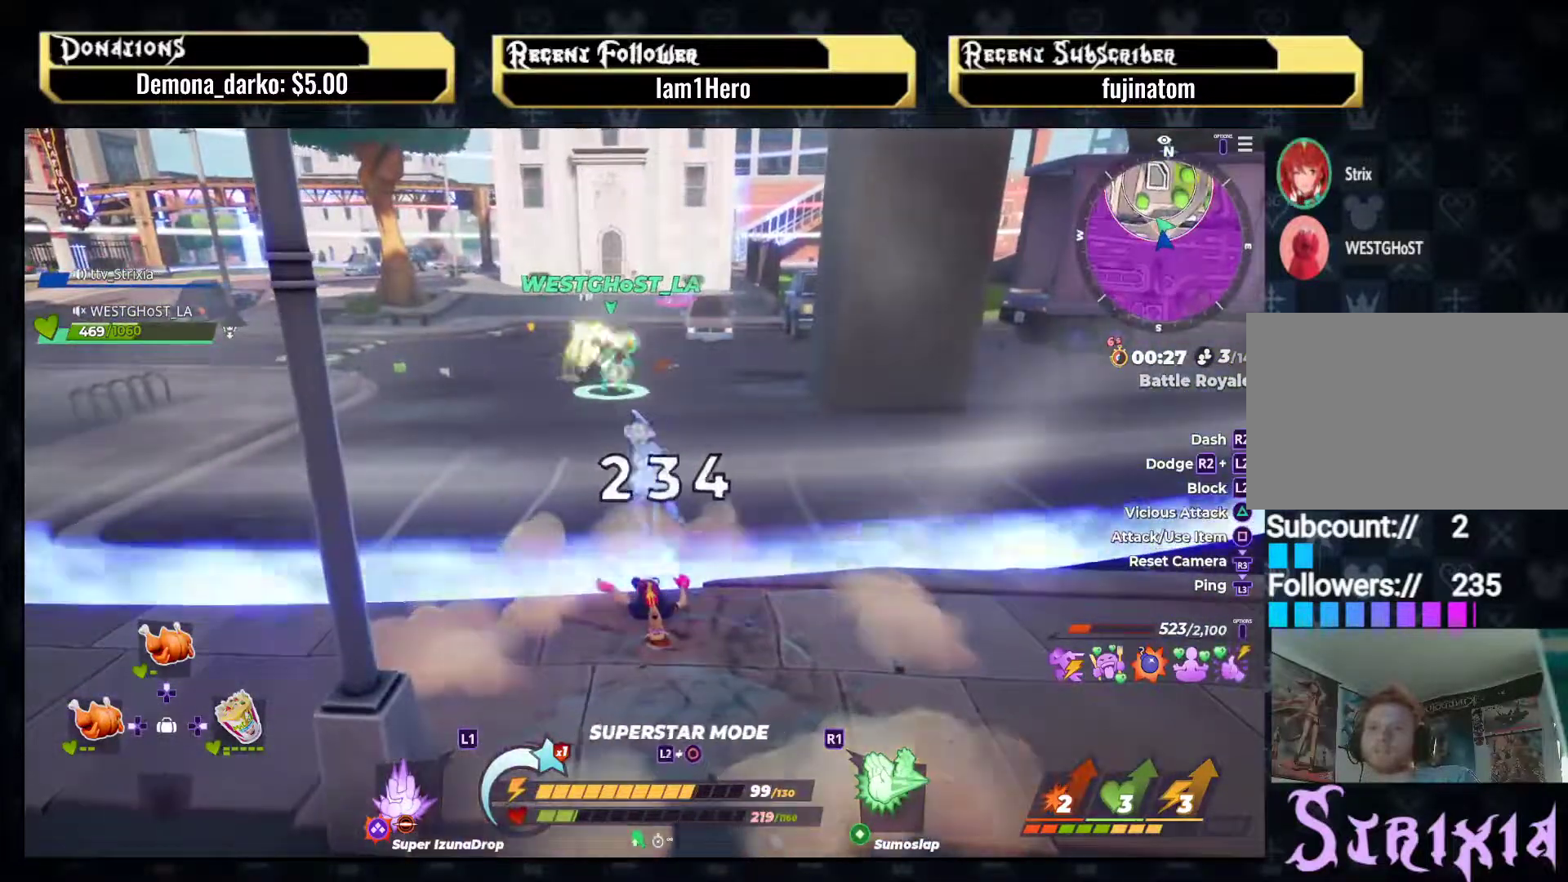
{"buttons": ["L2"], "left_stick": "up", "right_stick": "center", "events": []}
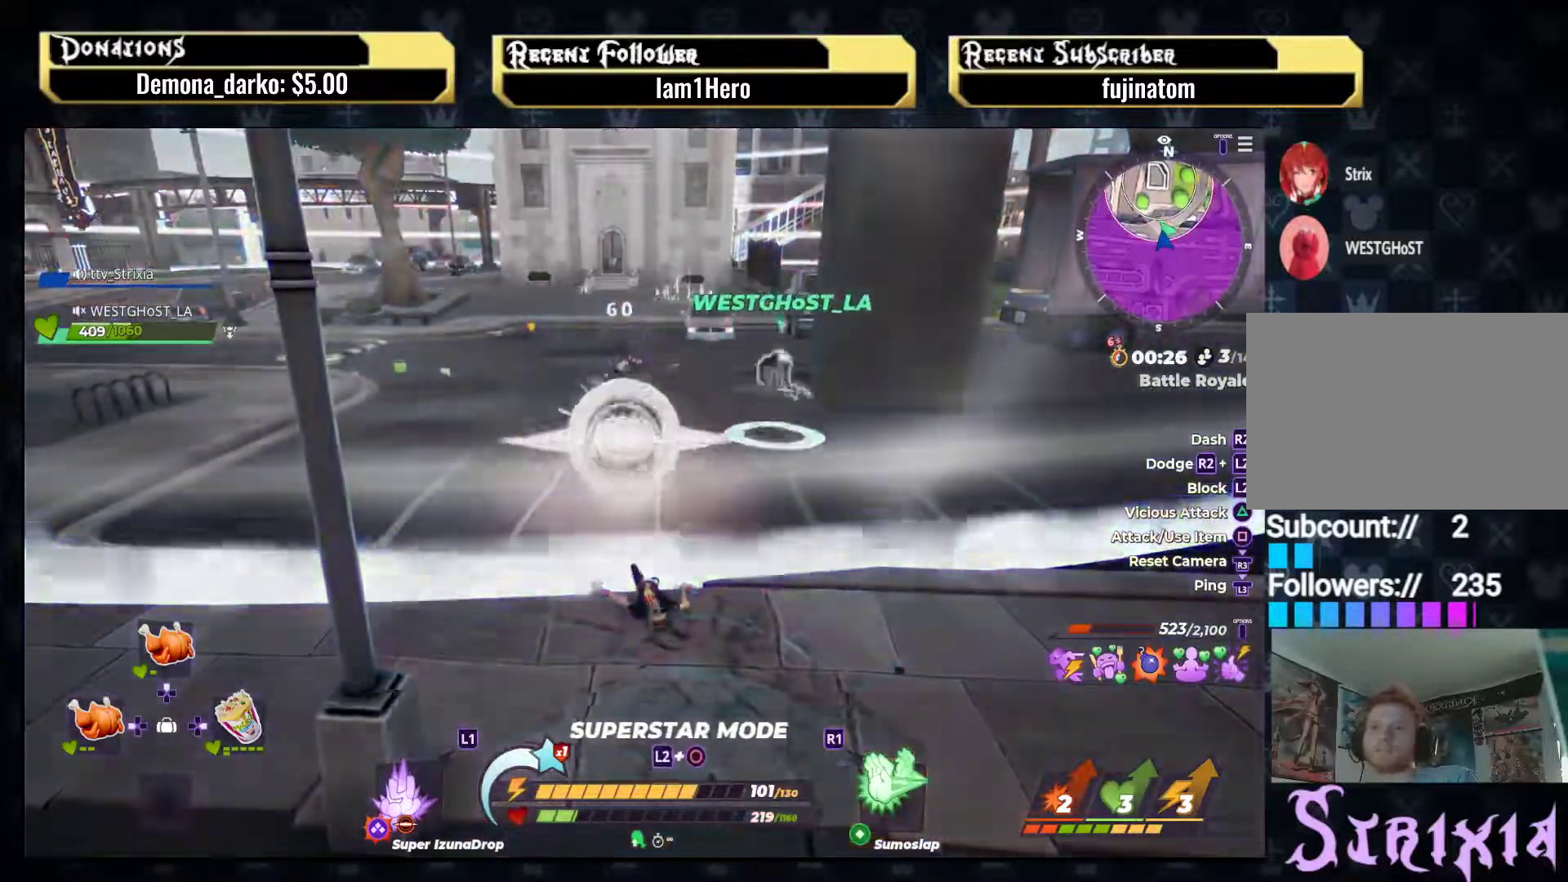
{"buttons": [], "left_stick": "up", "right_stick": "center", "events": [[400, "L2", "up"]]}
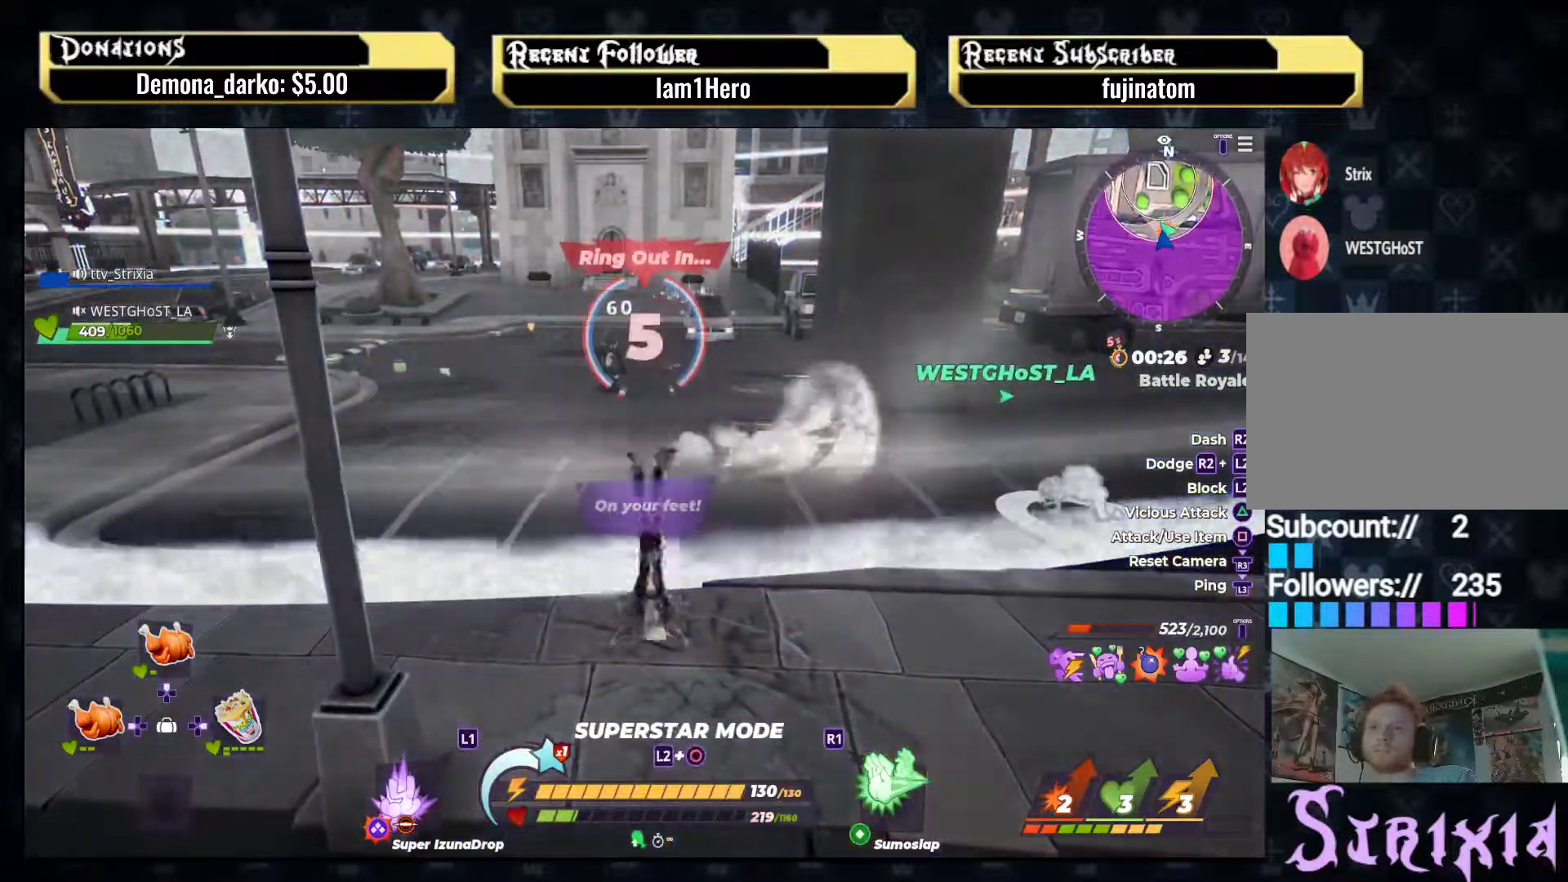
{"buttons": [], "left_stick": "up", "right_stick": "center", "events": [[67, "left_stick", "up-right"], [250, "right_stick", "right"], [350, "left_stick", "up"], [367, "right_stick", "center"]]}
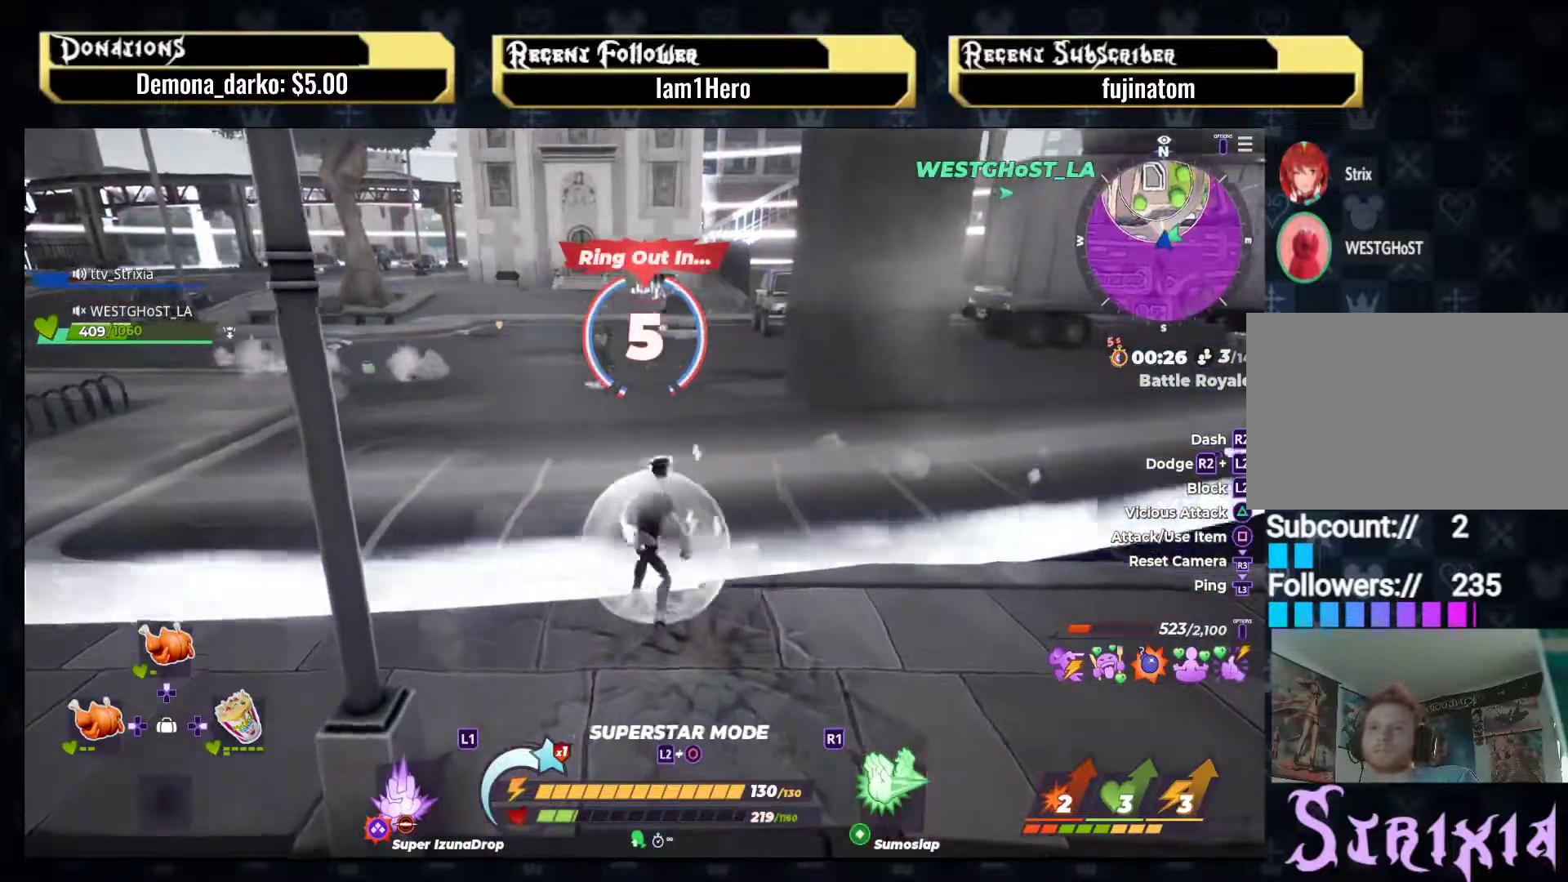
{"buttons": ["L2"], "left_stick": "up", "right_stick": "center", "events": [[317, "right_stick", "right"], [433, "right_stick", "center"], [450, "L2", "down"]]}
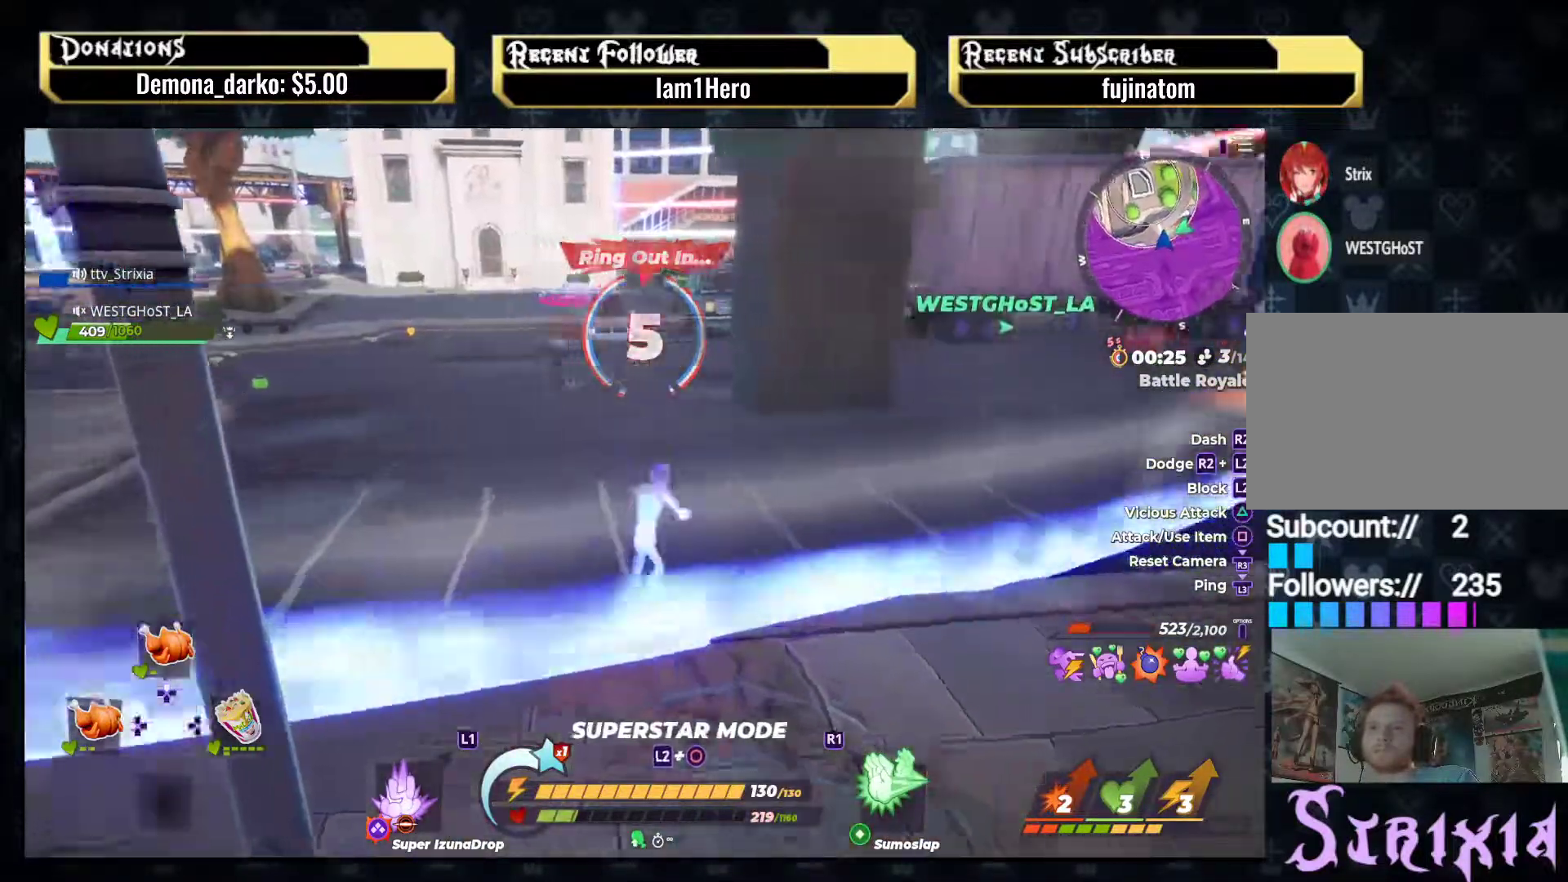
{"buttons": ["L2"], "left_stick": "up-left", "right_stick": "center", "events": [[300, "right_stick", "right"], [383, "left_stick", "up-left"], [450, "right_stick", "center"]]}
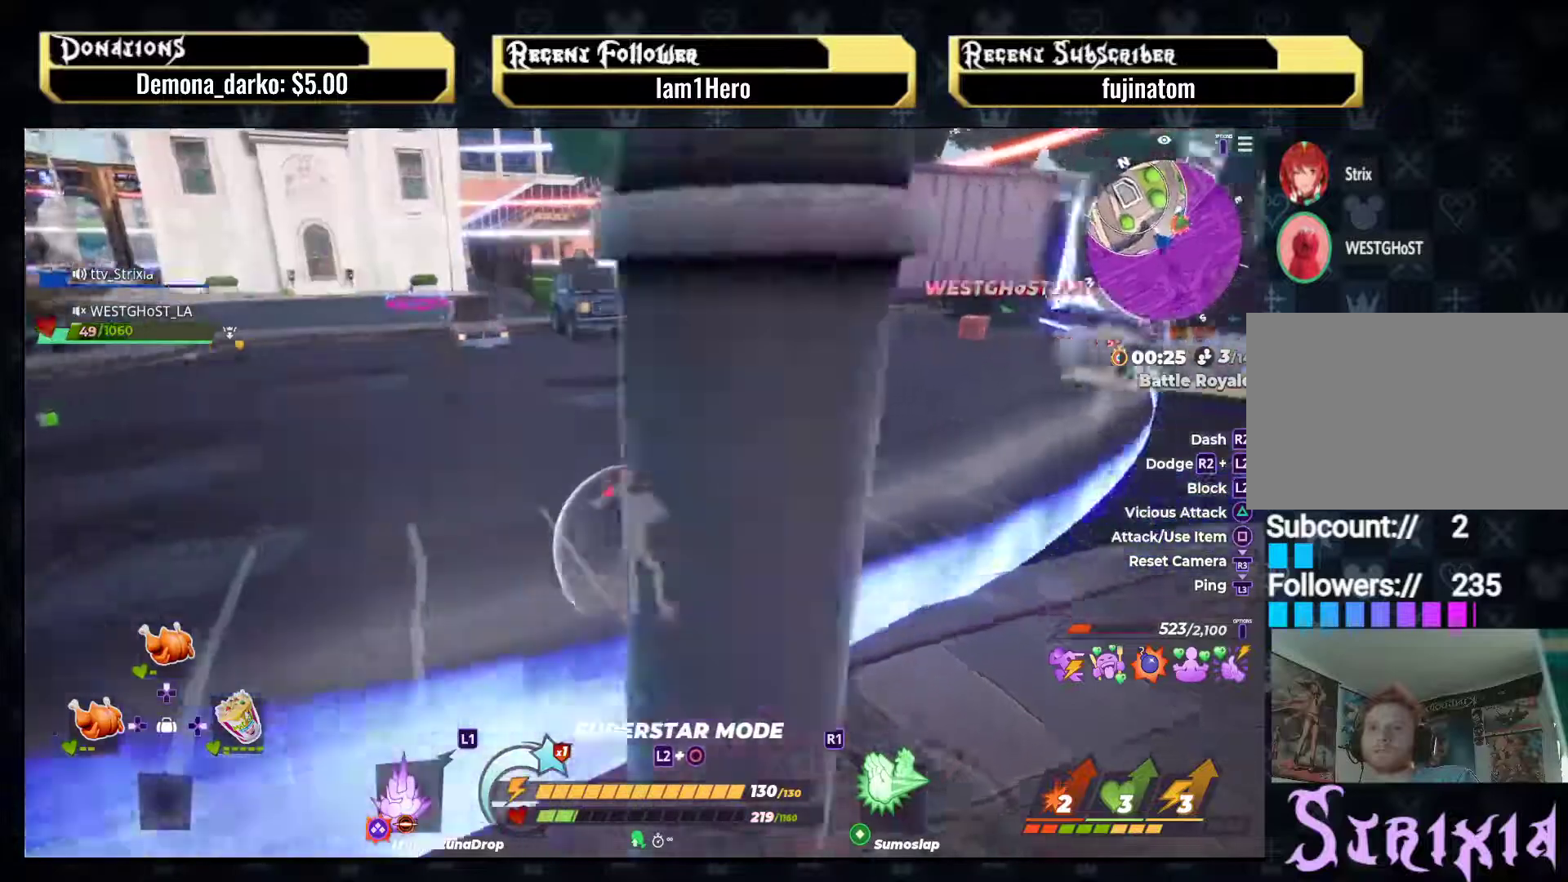
{"buttons": [], "left_stick": "up-left", "right_stick": "center", "events": [[133, "L2", "up"]]}
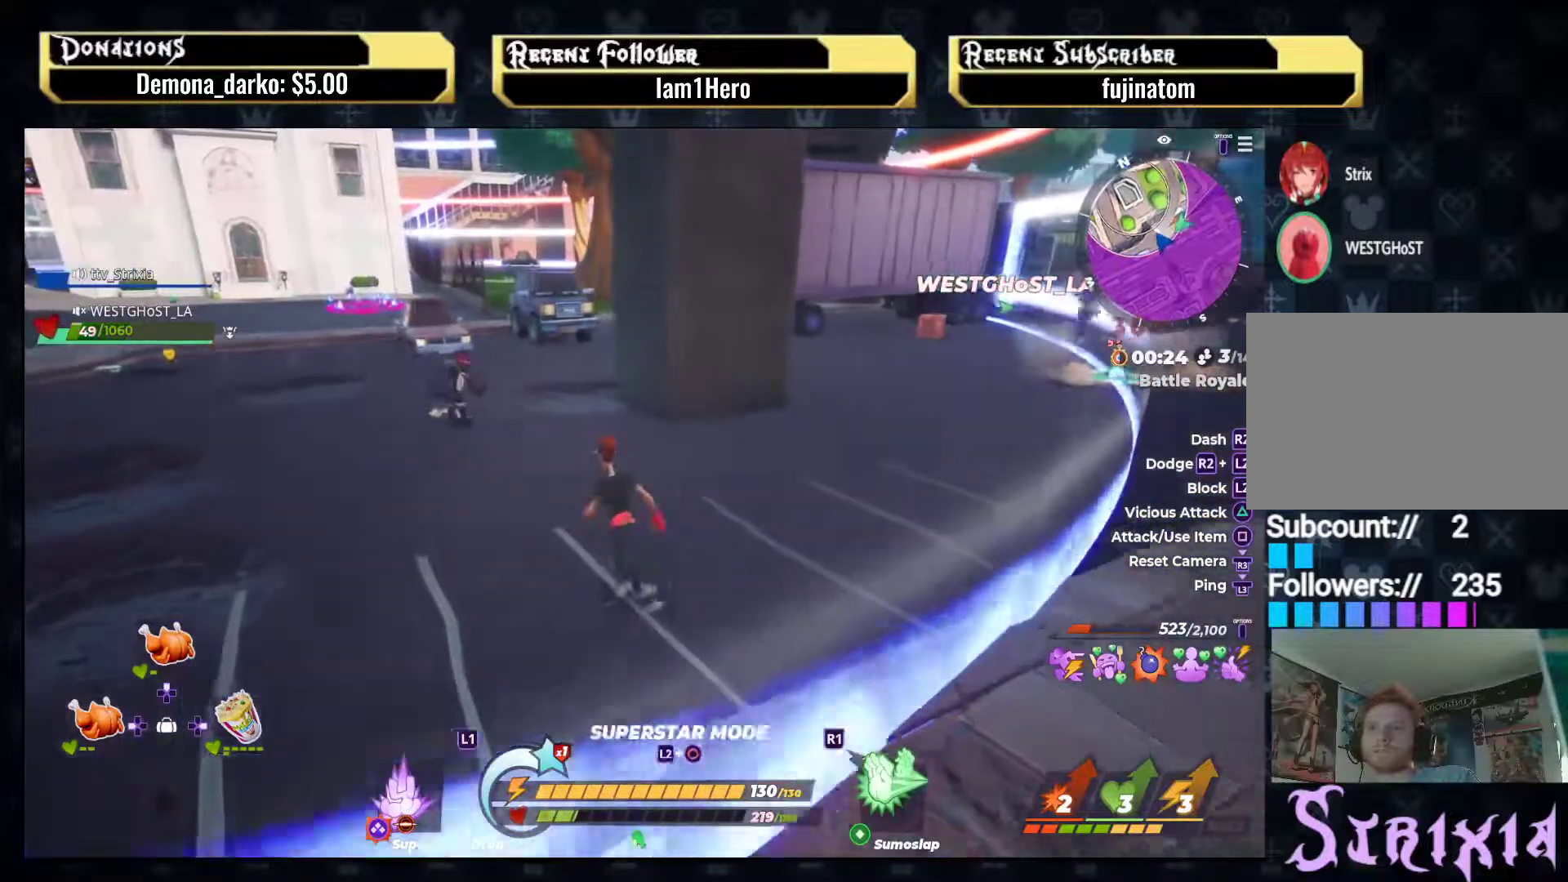
{"buttons": ["L2"], "left_stick": "up", "right_stick": "center", "events": [[100, "right_stick", "right"], [267, "right_stick", "center"], [367, "left_stick", "up"], [383, "L2", "down"], [433, "CIRCLE", "down"], [483, "CIRCLE", "up"]]}